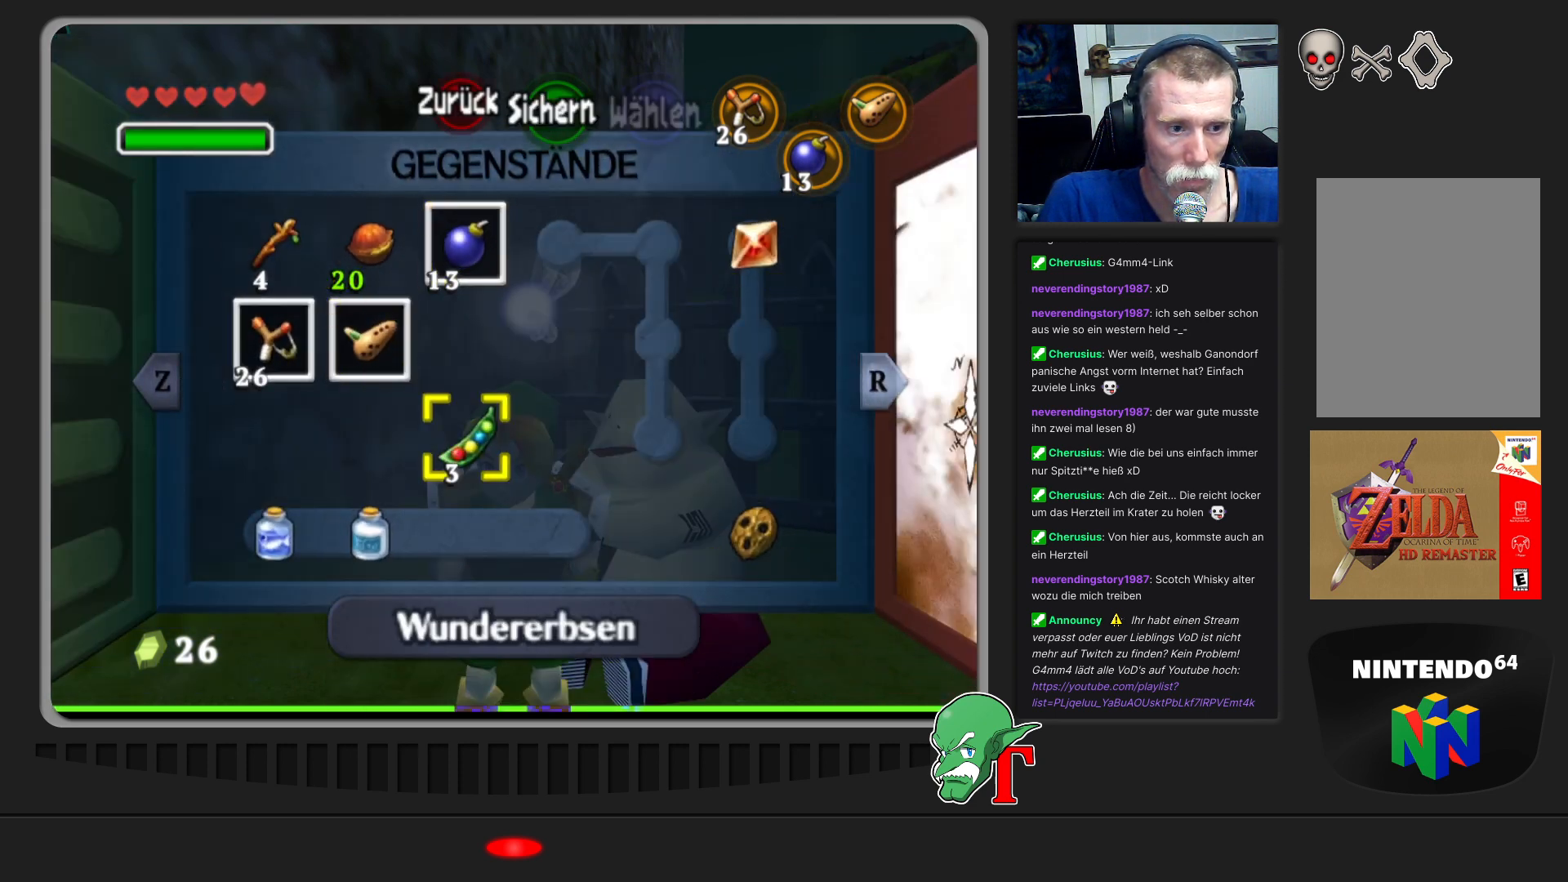
Gameplay with a controller (Nintendo layout); each line is a JSON object with the inputs held at the frame after it. "events" lists button and stick changes between this image and that frame as [ms after this image, input, new state], when the widget could be followed in between. Not read: L3 R3.
{"buttons": [], "left_stick": "center", "events": [[200, "C_DOWN", "down"], [300, "C_DOWN", "up"]]}
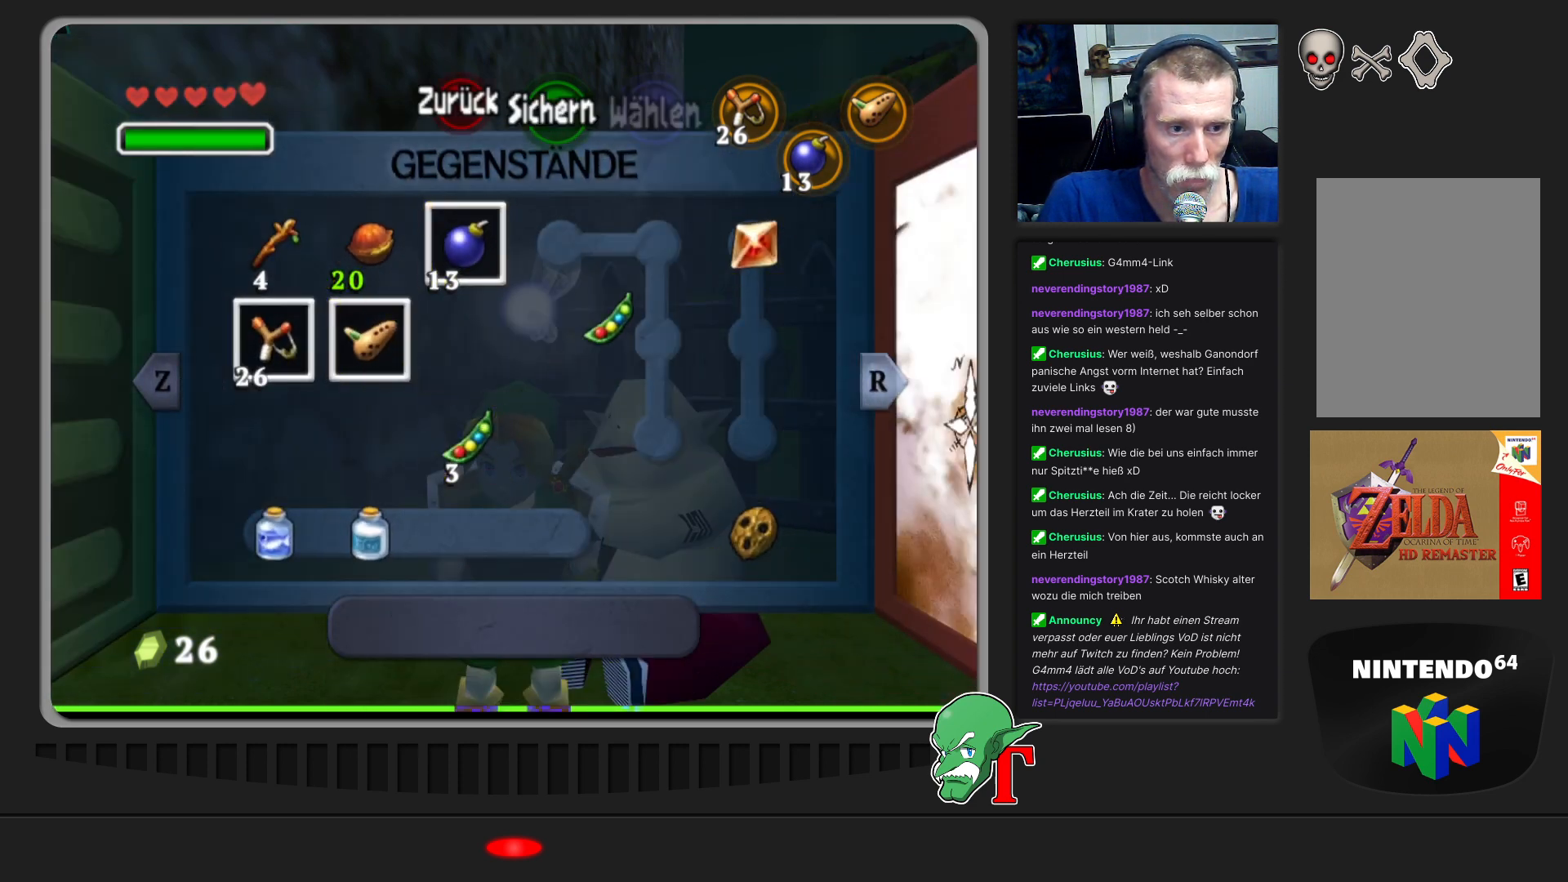
{"buttons": [], "left_stick": "center", "events": [[333, "START", "down"], [433, "START", "up"]]}
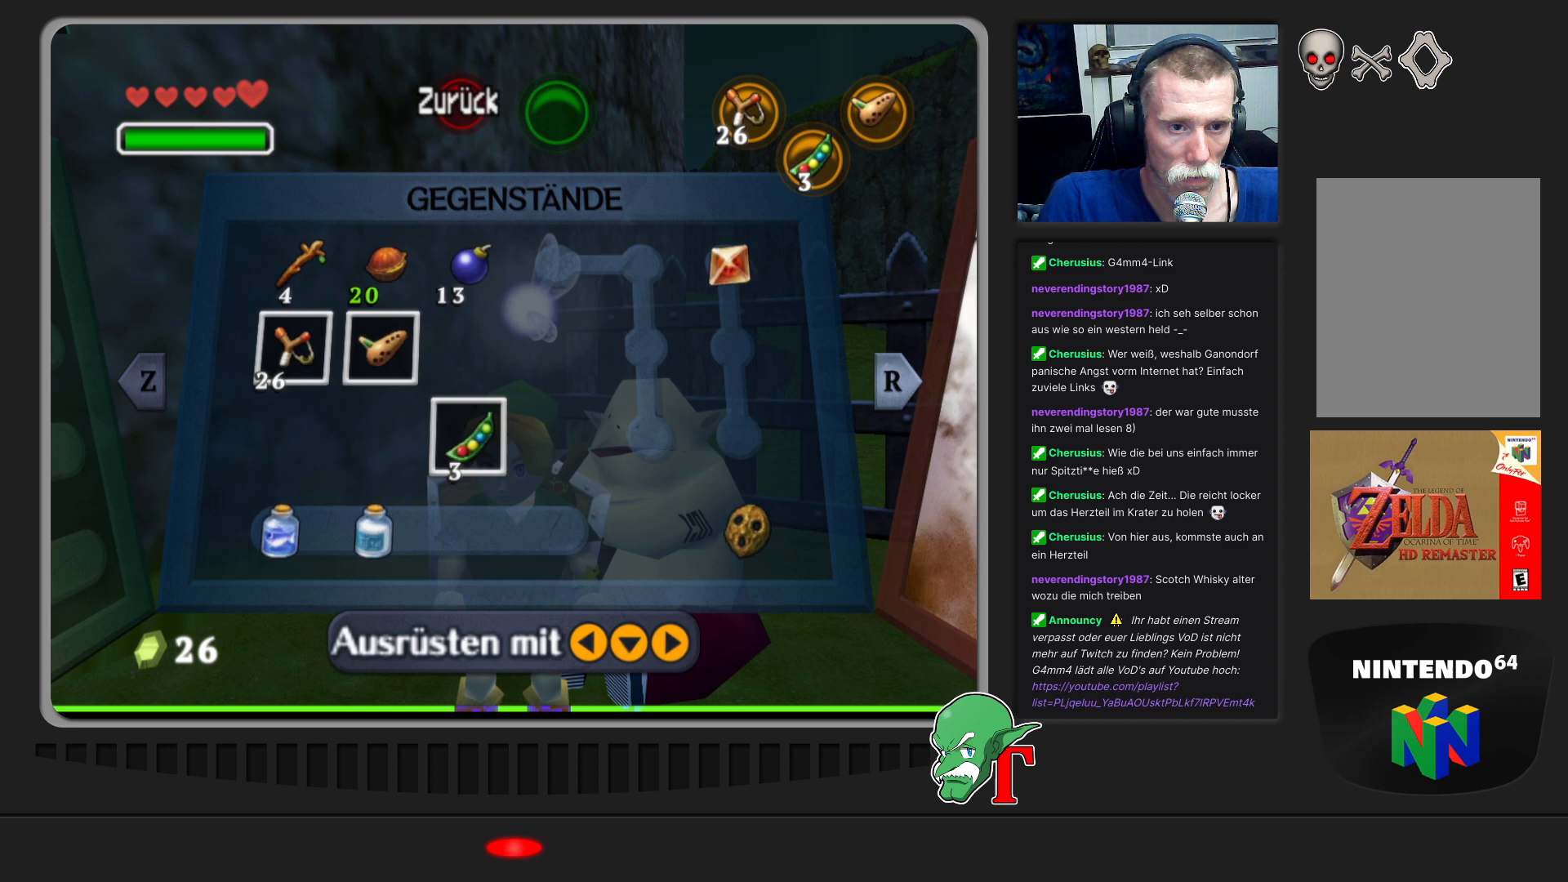
{"buttons": [], "left_stick": "right", "events": [[367, "left_stick", "right"]]}
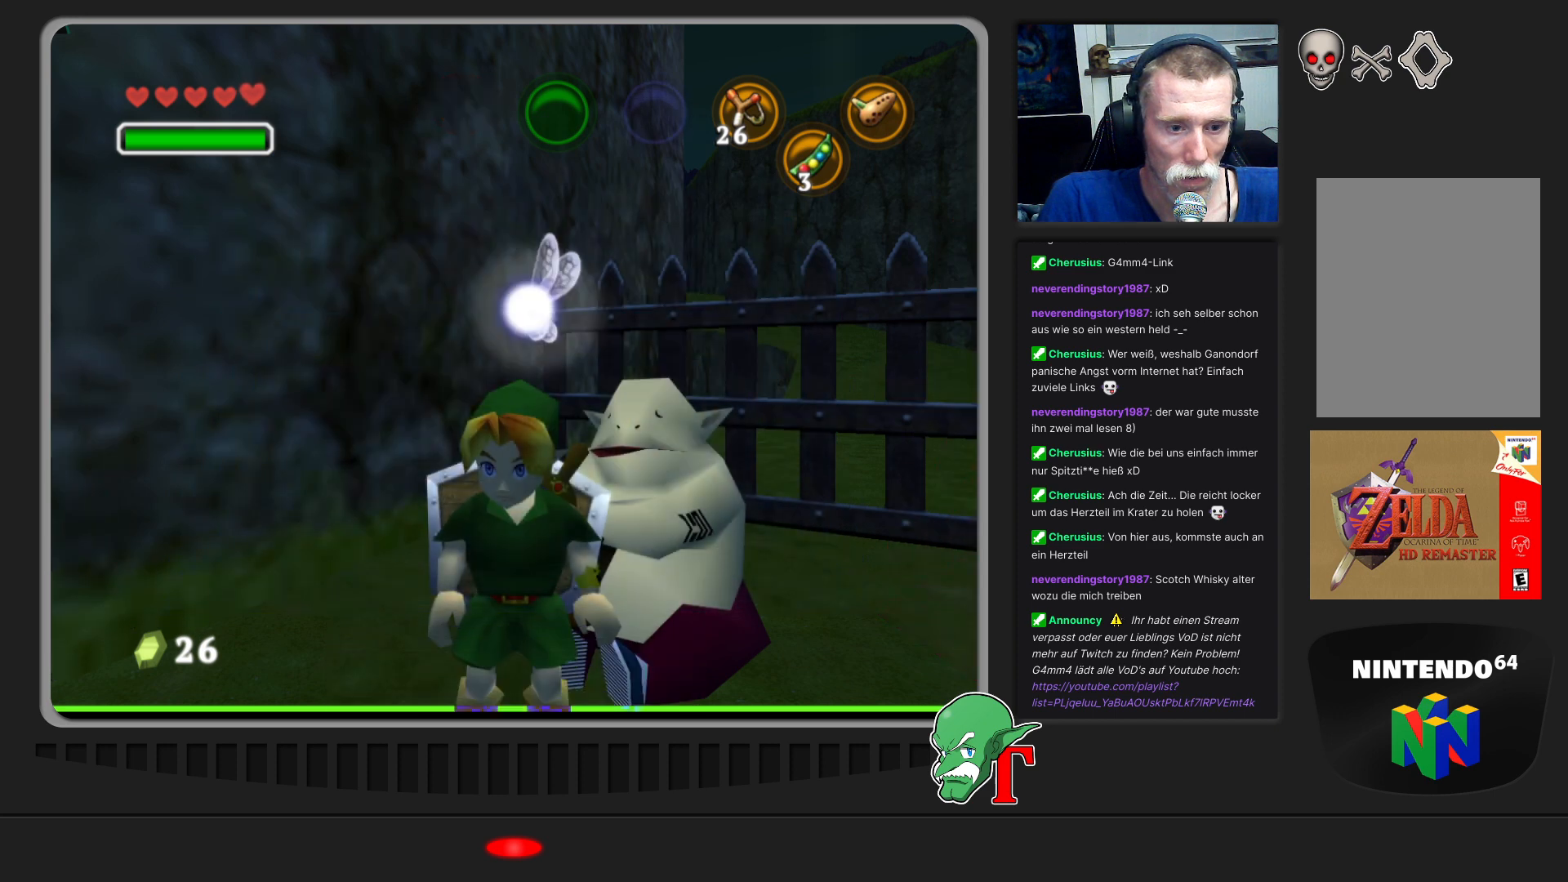
{"buttons": [], "left_stick": "right", "events": []}
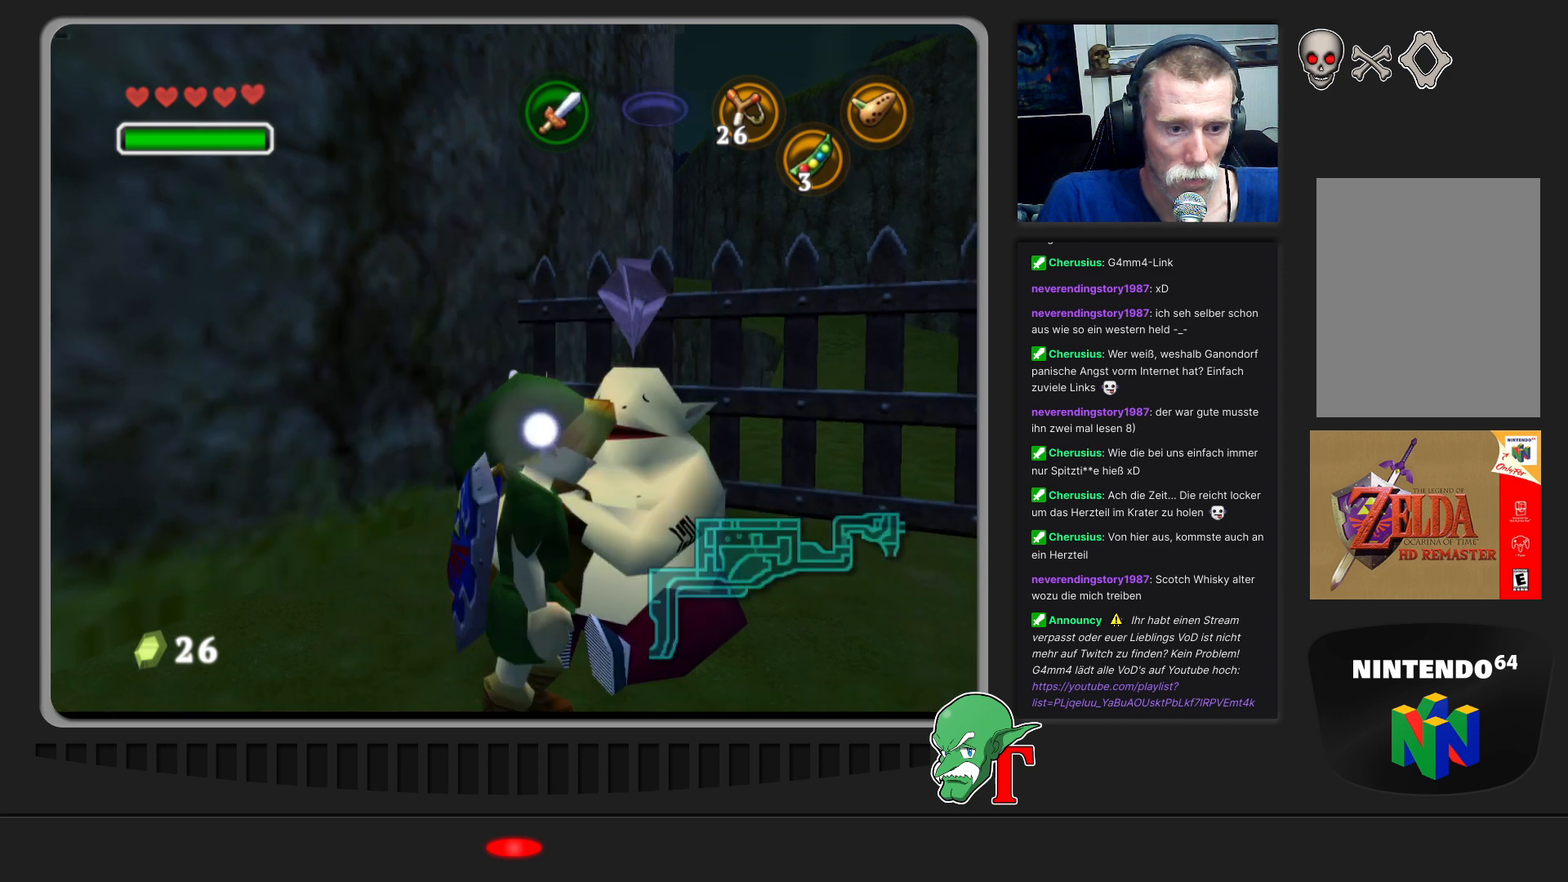
{"buttons": [], "left_stick": "center", "events": [[67, "left_stick", "center"], [200, "left_stick", "right"], [367, "left_stick", "center"]]}
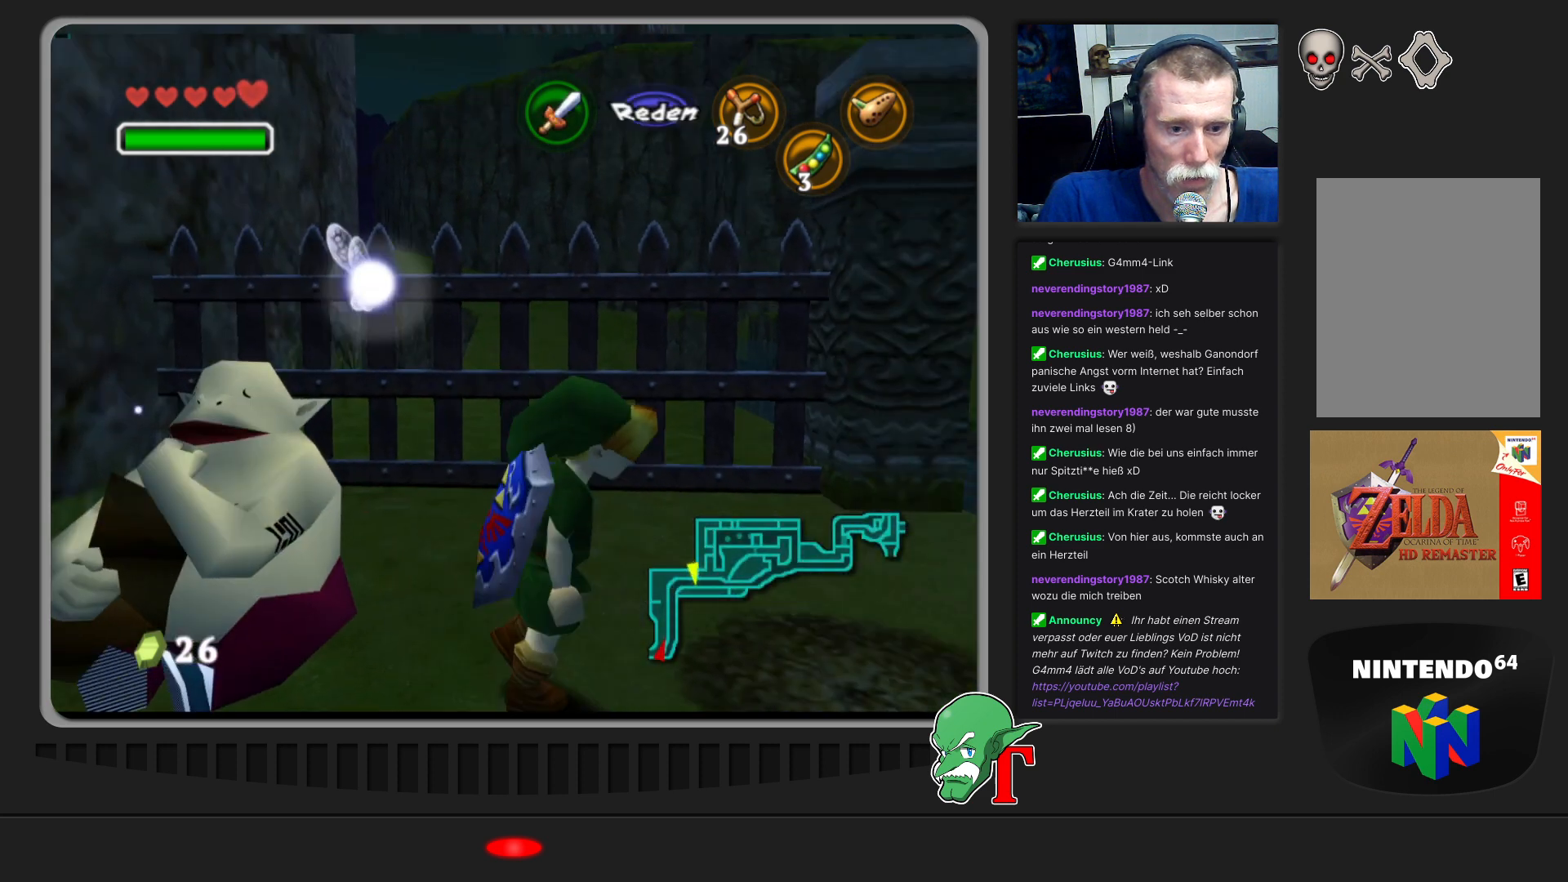
{"buttons": [], "left_stick": "center", "events": [[167, "left_stick", "up-right"], [267, "left_stick", "center"]]}
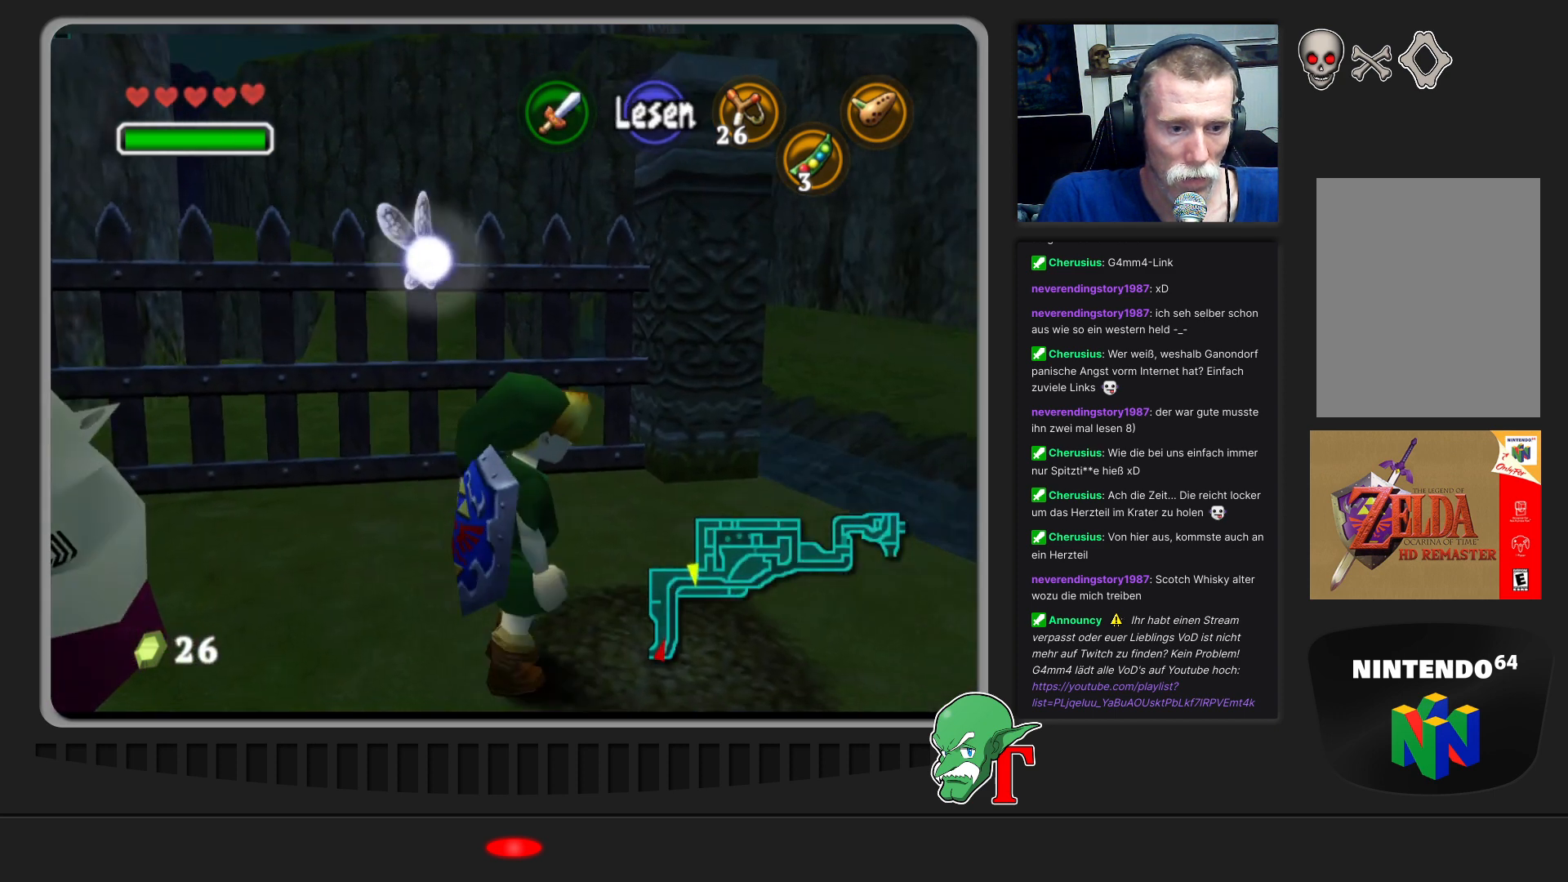
{"buttons": [], "left_stick": "center", "events": []}
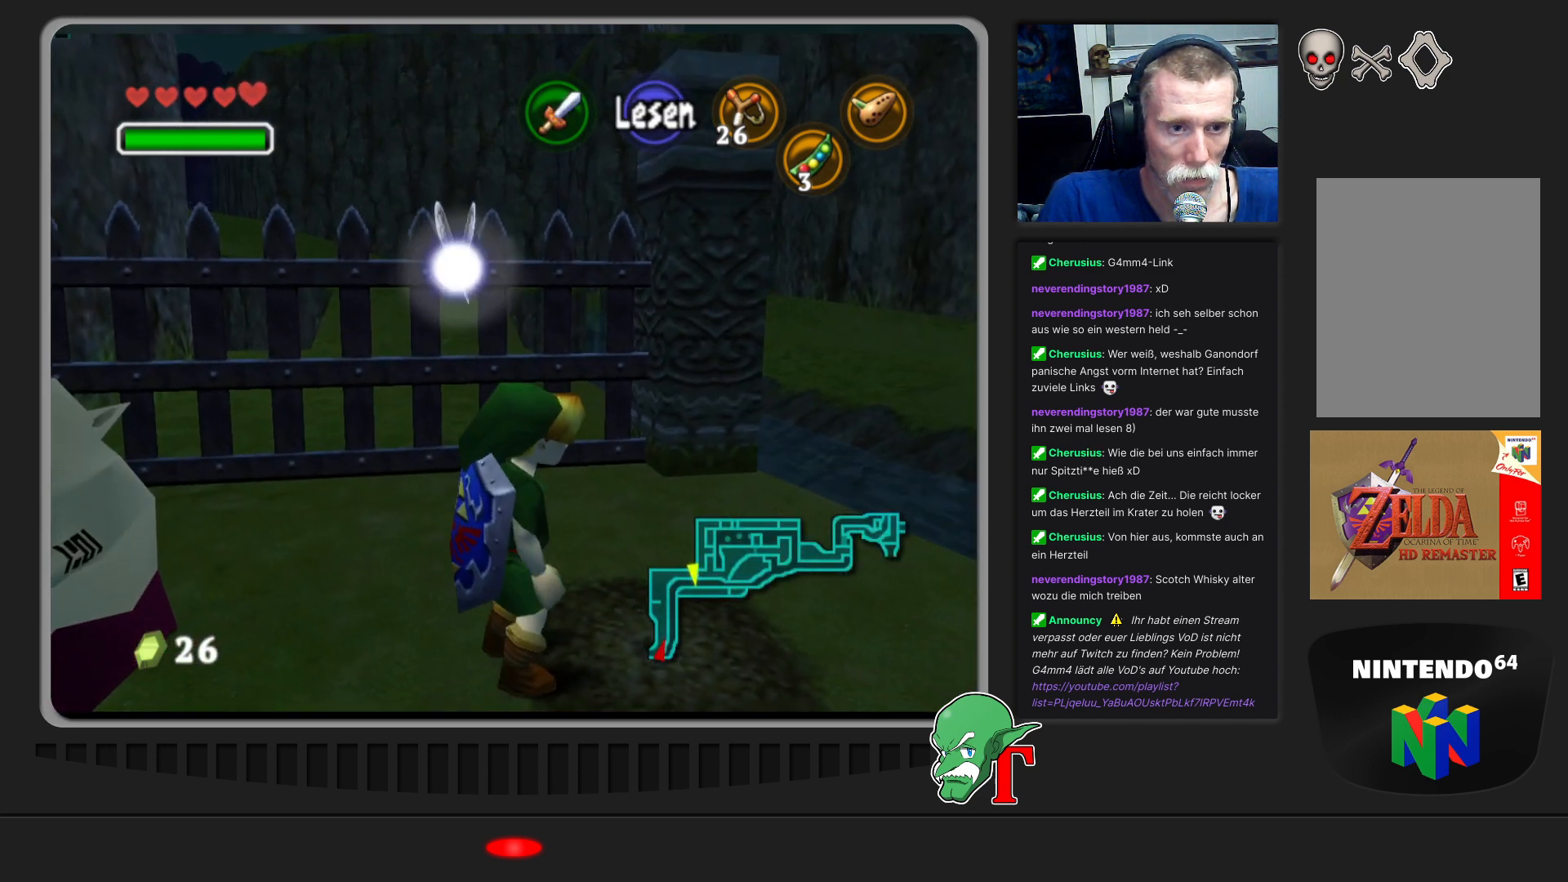
{"buttons": [], "left_stick": "center", "events": [[33, "left_stick", "right"], [233, "left_stick", "center"]]}
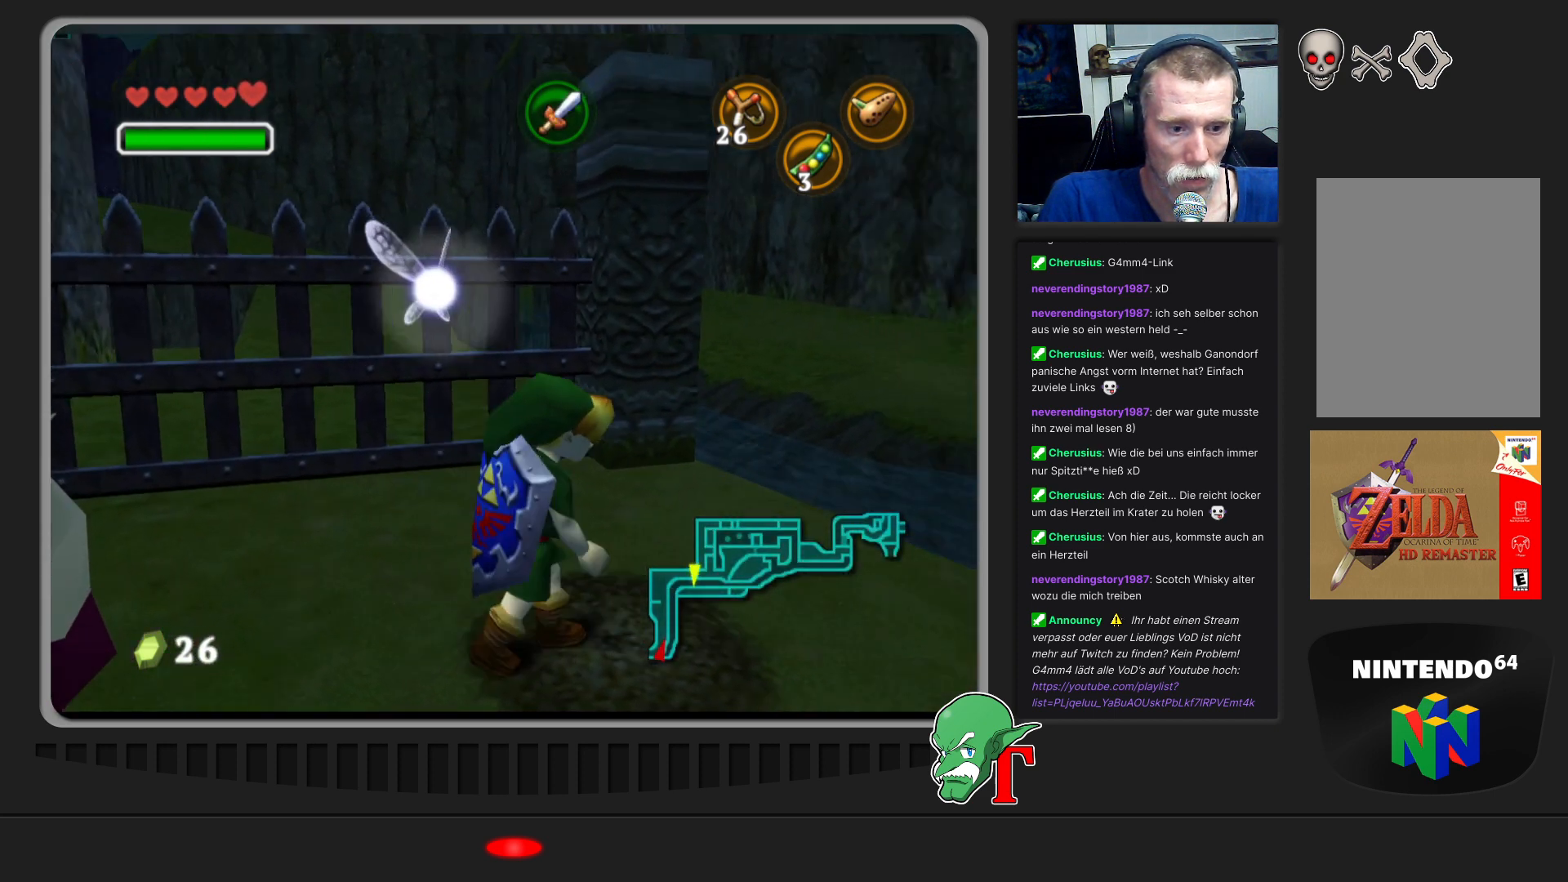
{"buttons": [], "left_stick": "center", "events": [[200, "C_DOWN", "down"], [333, "C_DOWN", "up"]]}
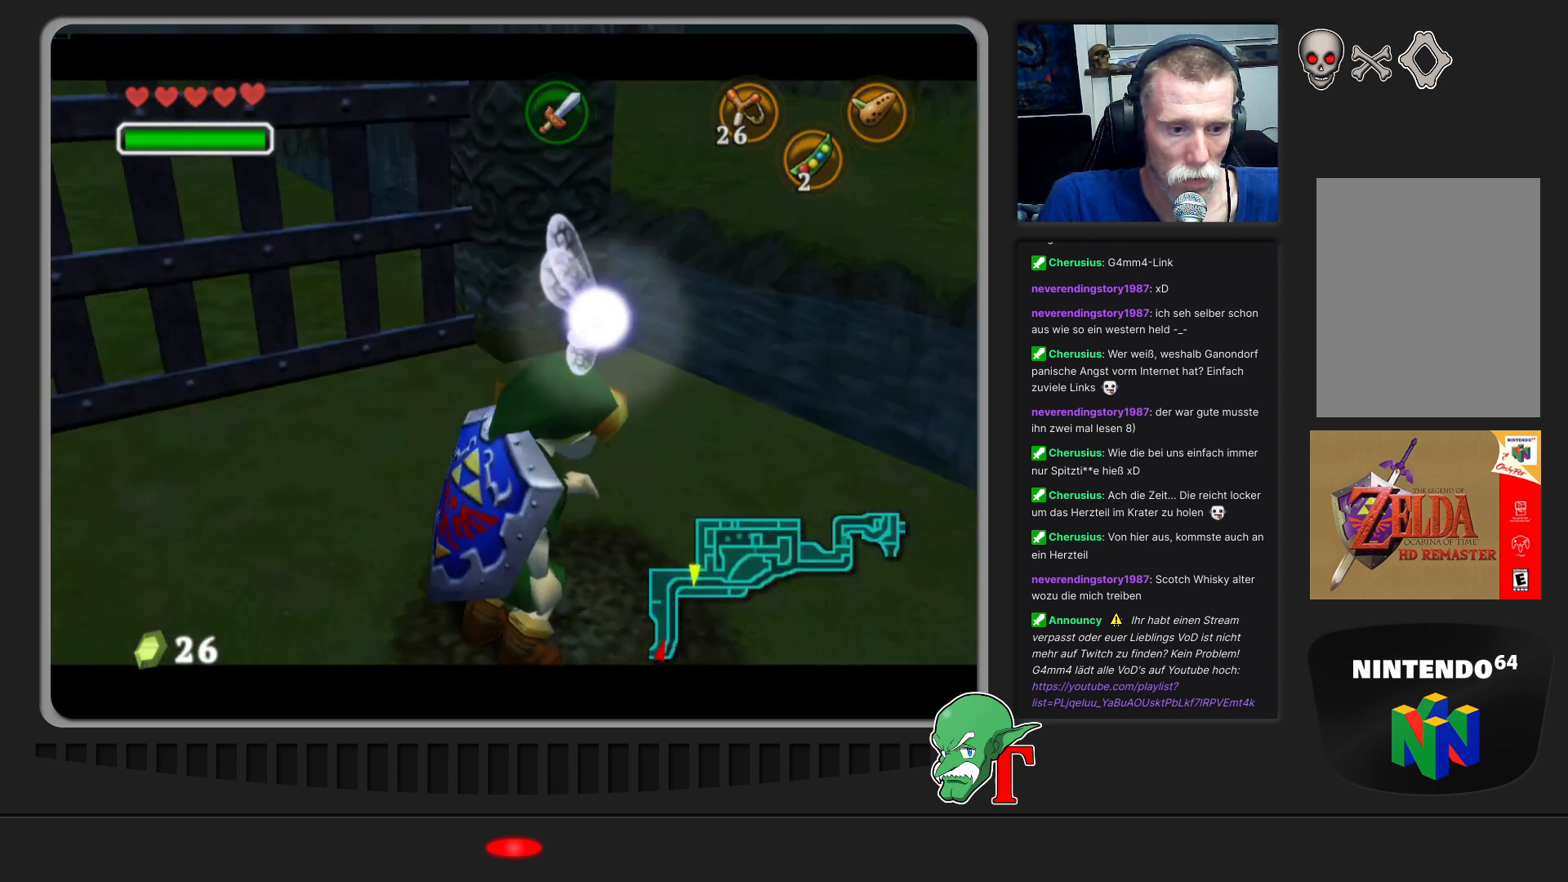
{"buttons": [], "left_stick": "center", "events": []}
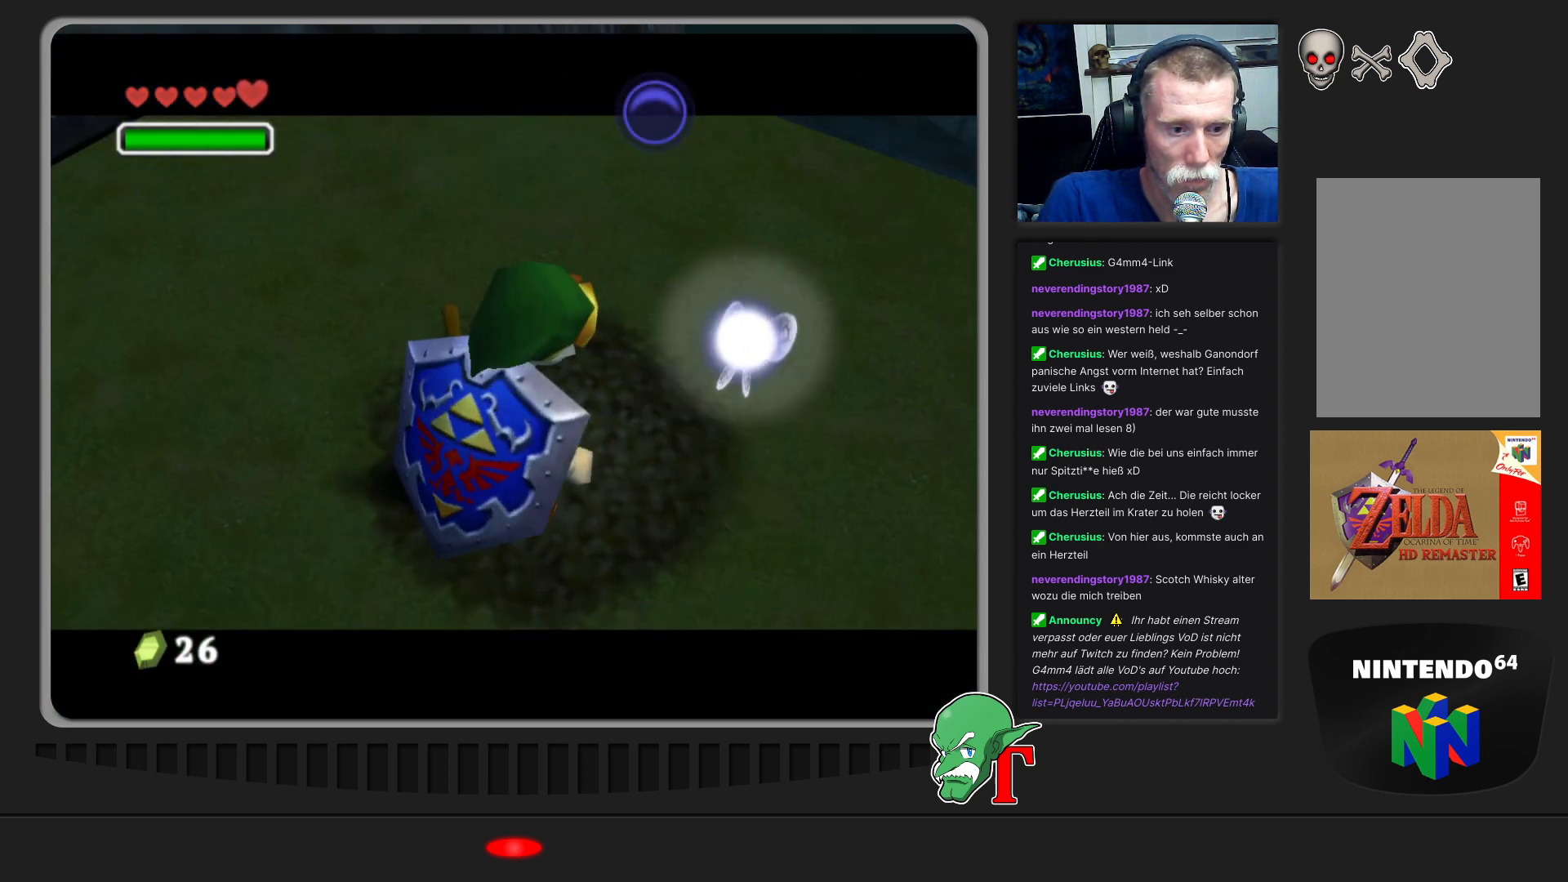
{"buttons": [], "left_stick": "center", "events": []}
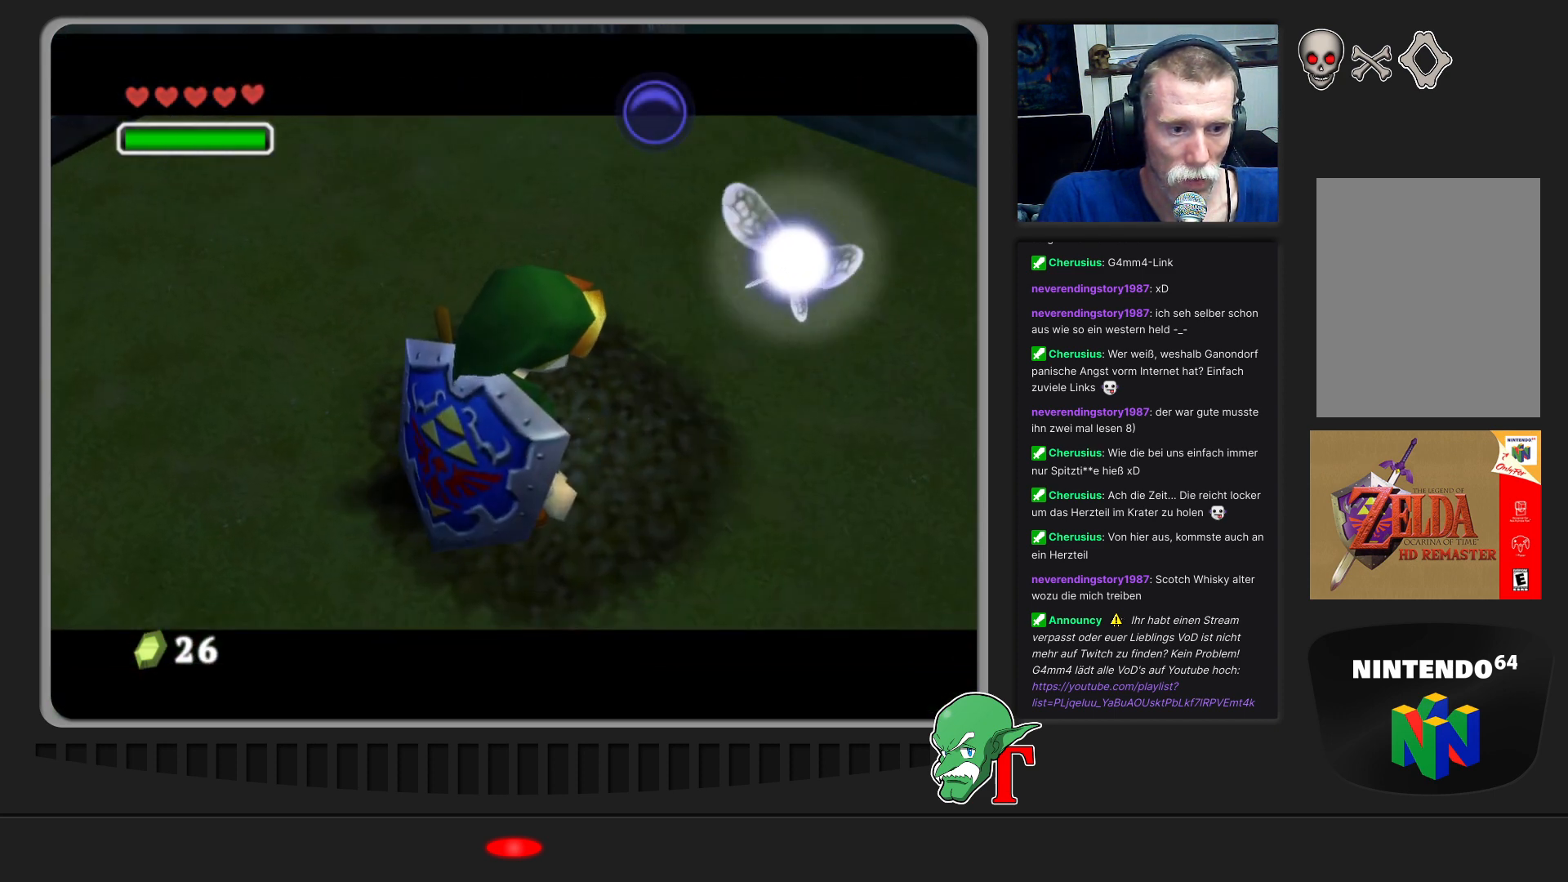
{"buttons": [], "left_stick": "center", "events": []}
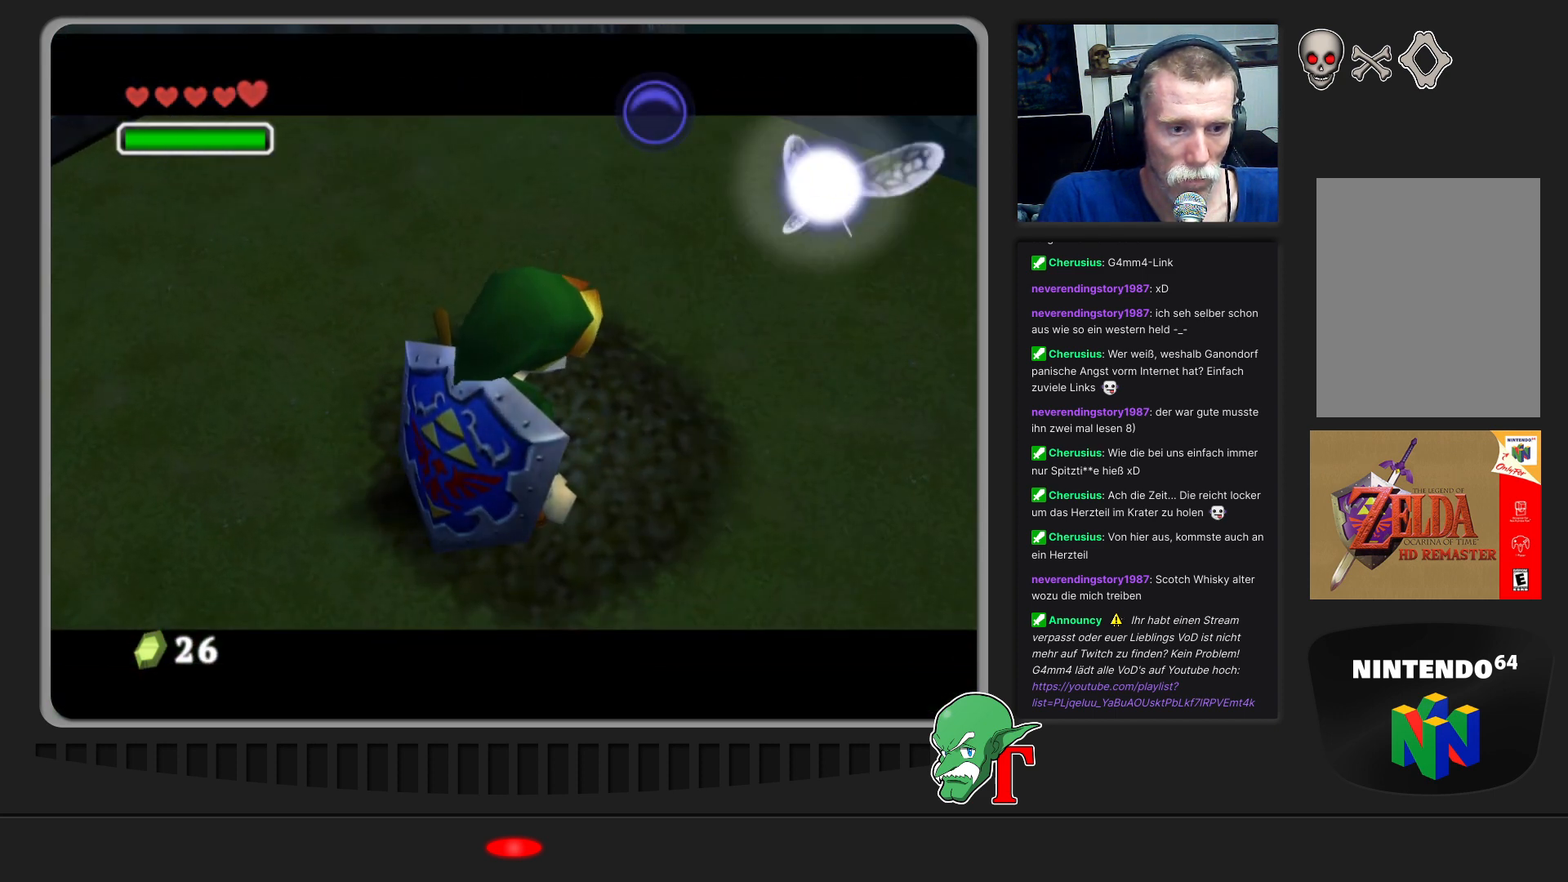
{"buttons": [], "left_stick": "center", "events": []}
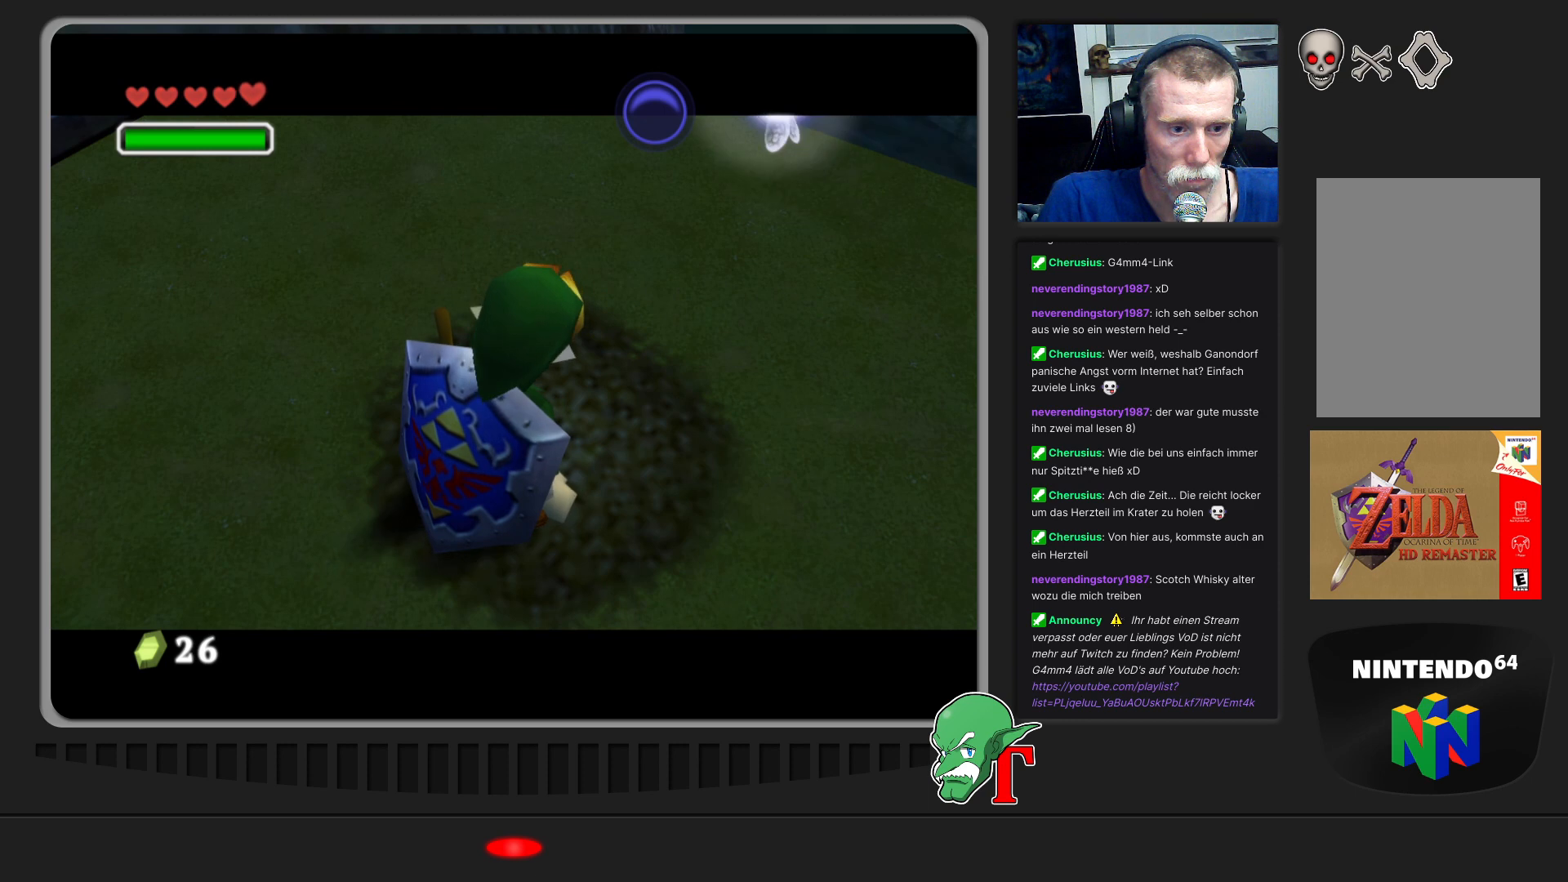
{"buttons": [], "left_stick": "center", "events": []}
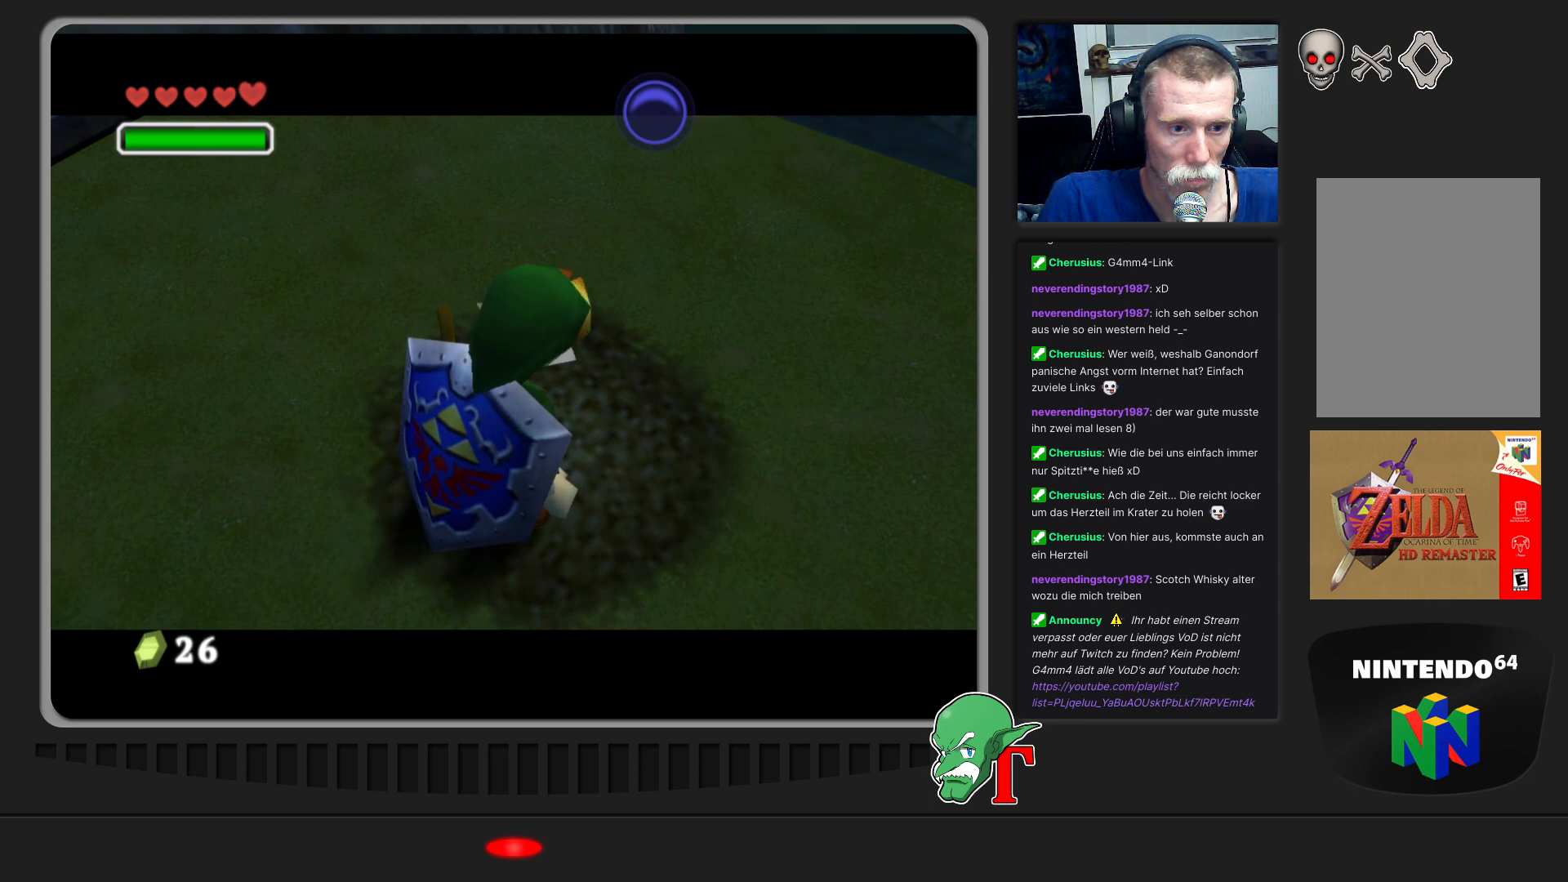
{"buttons": [], "left_stick": "center", "events": []}
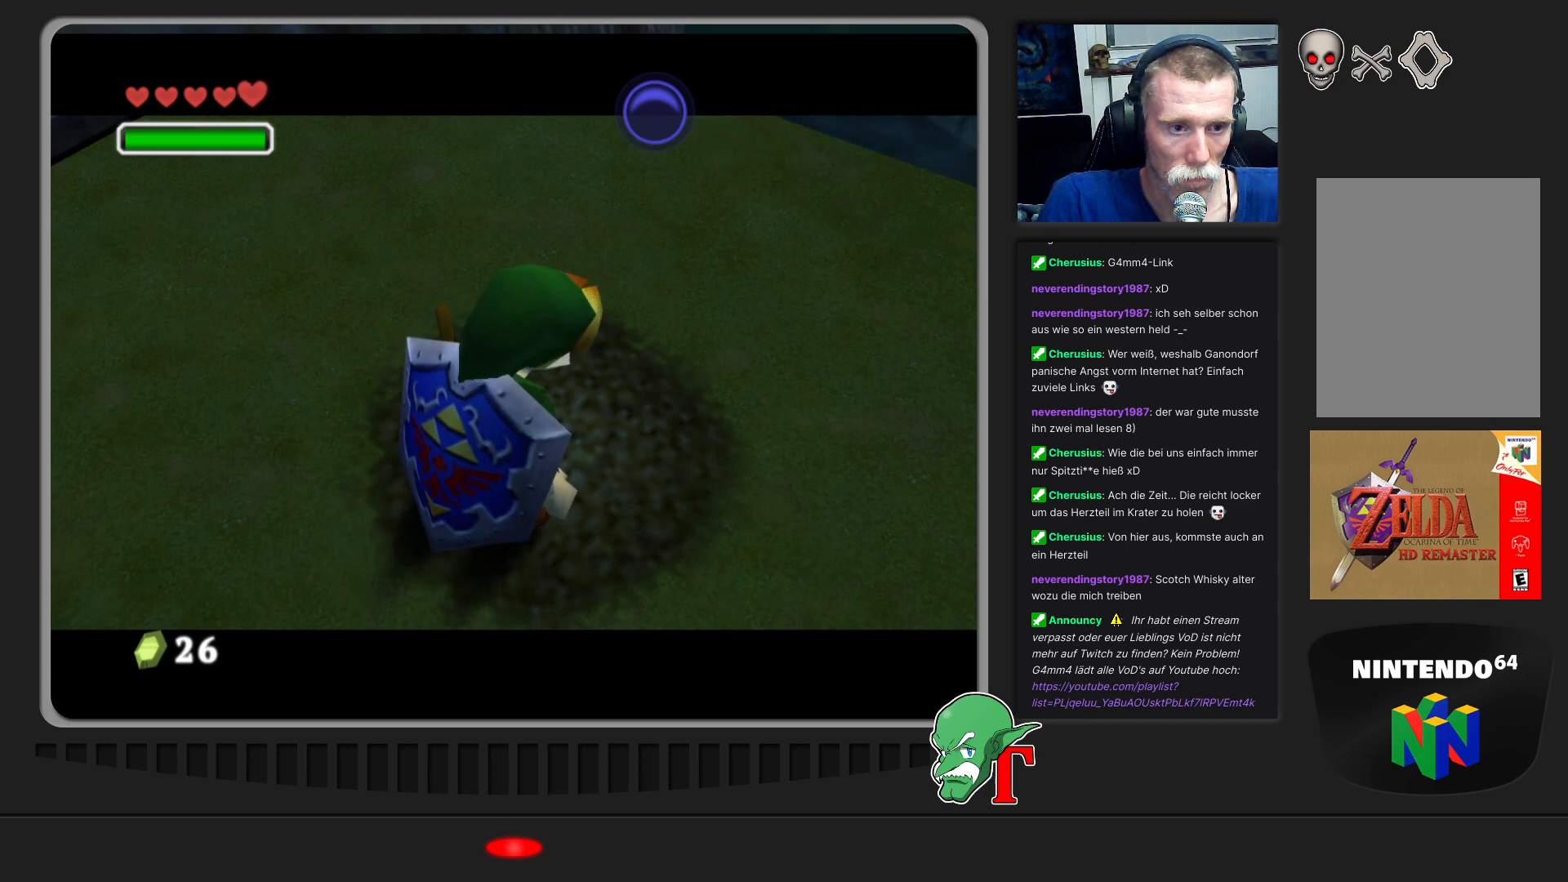
{"buttons": [], "left_stick": "center", "events": []}
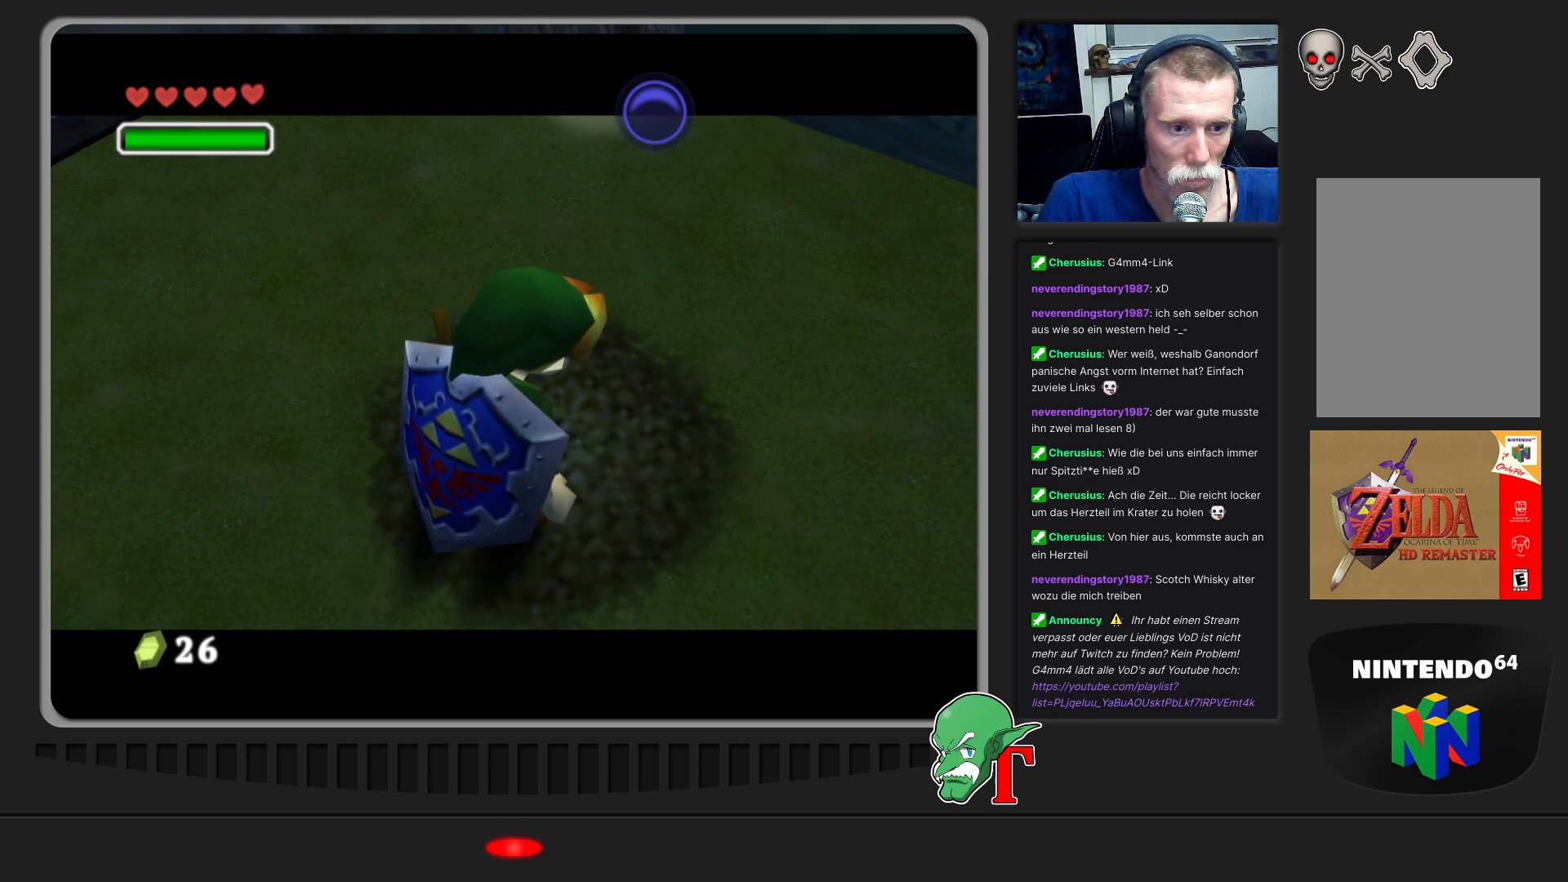
{"buttons": [], "left_stick": "center", "events": []}
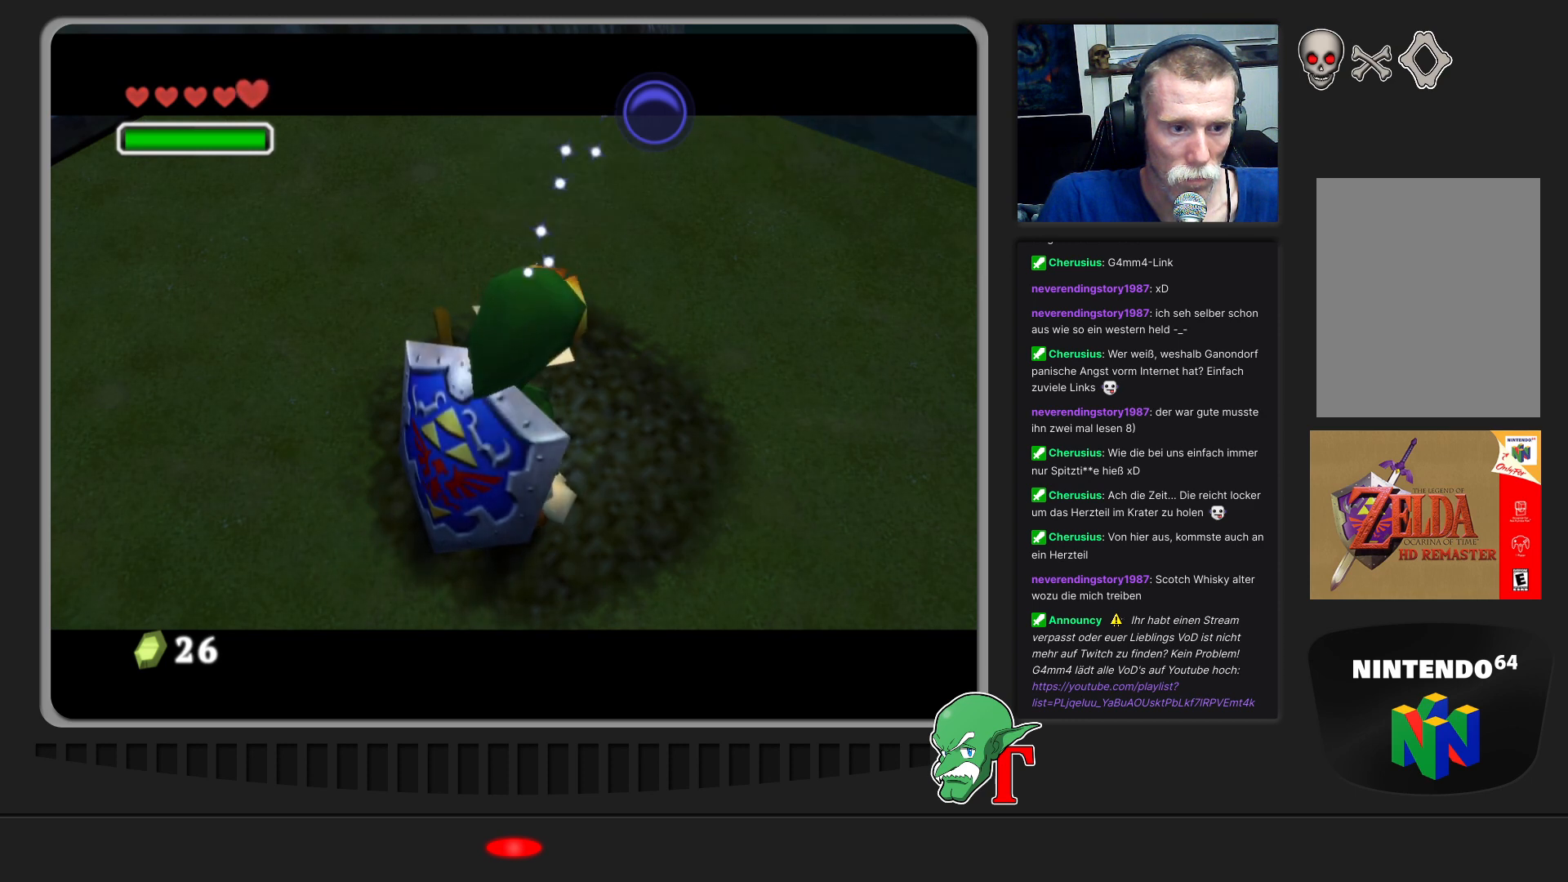
{"buttons": [], "left_stick": "center", "events": [[200, "left_stick", "left"], [433, "left_stick", "center"]]}
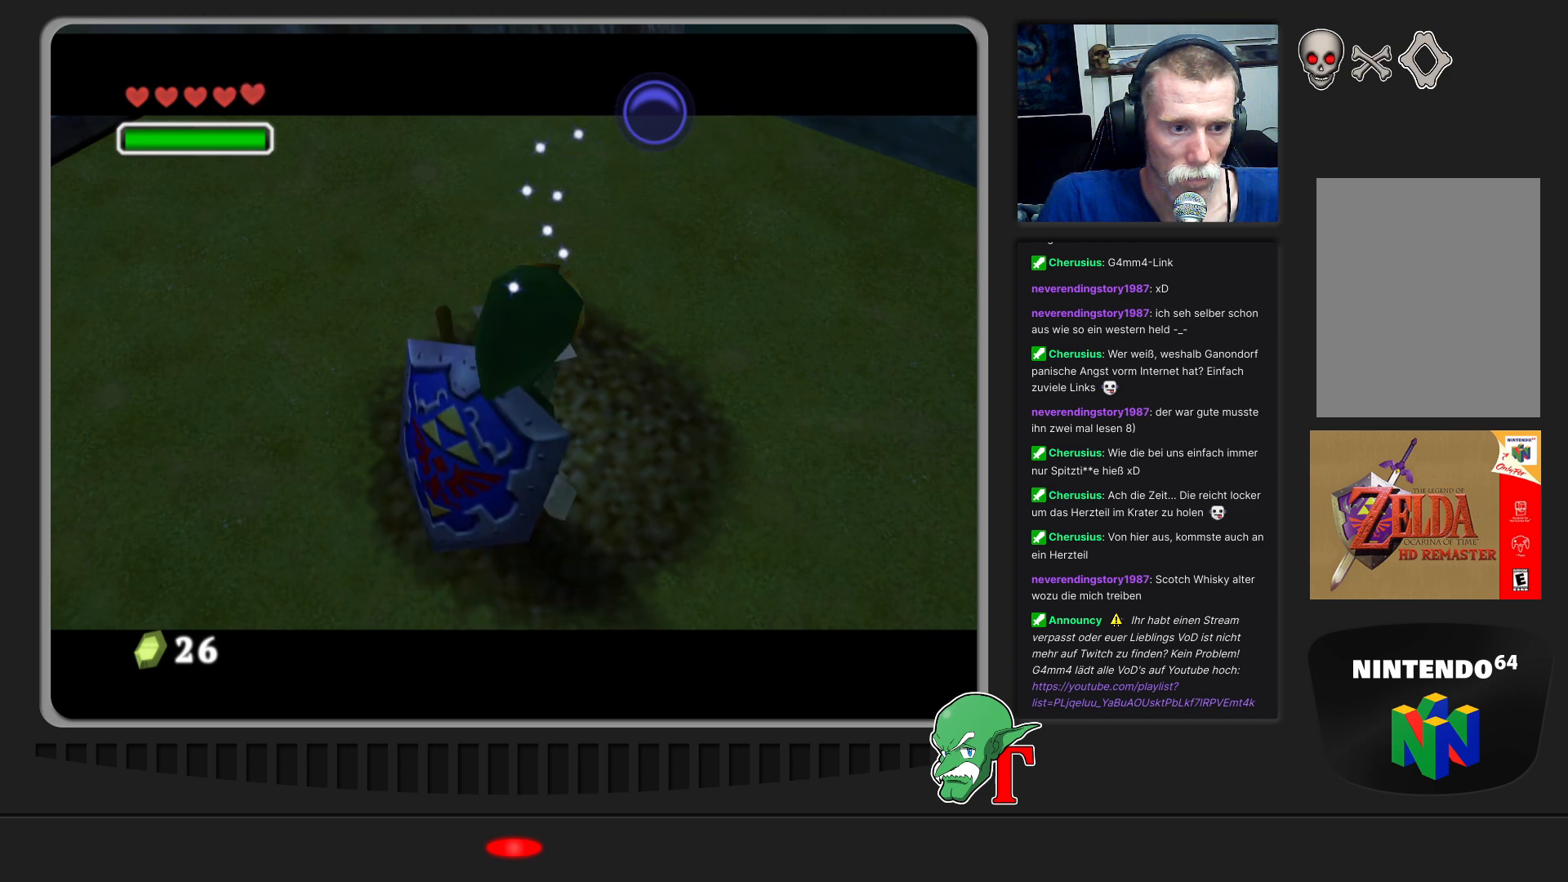
{"buttons": [], "left_stick": "center", "events": []}
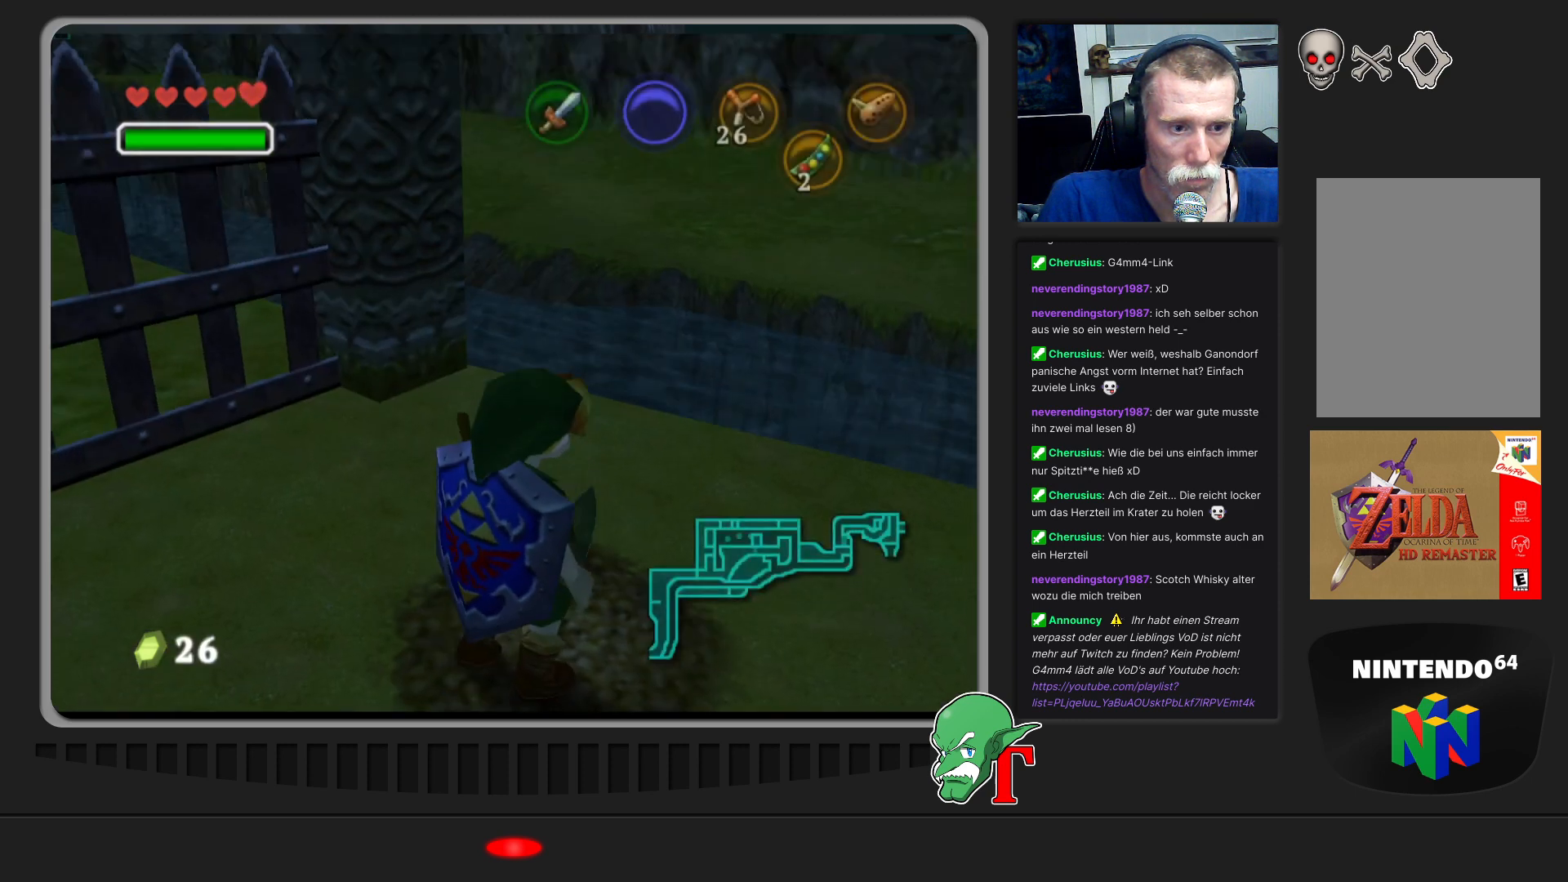
{"buttons": [], "left_stick": "down", "events": [[67, "left_stick", "down-right"], [200, "left_stick", "down"]]}
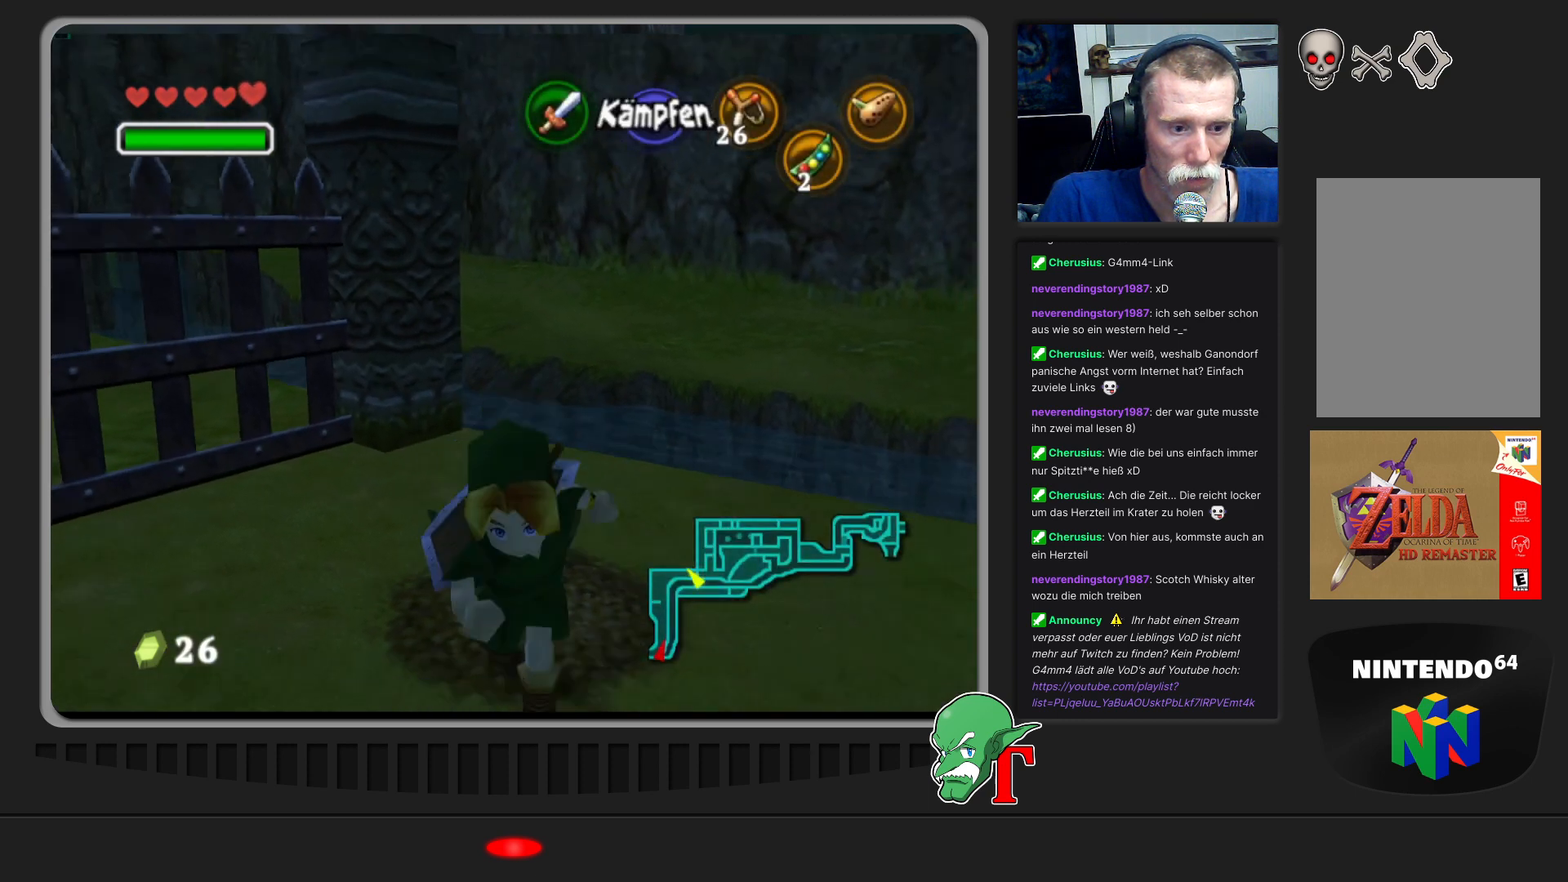
{"buttons": [], "left_stick": "up-right", "events": [[267, "left_stick", "right"], [367, "left_stick", "up-right"]]}
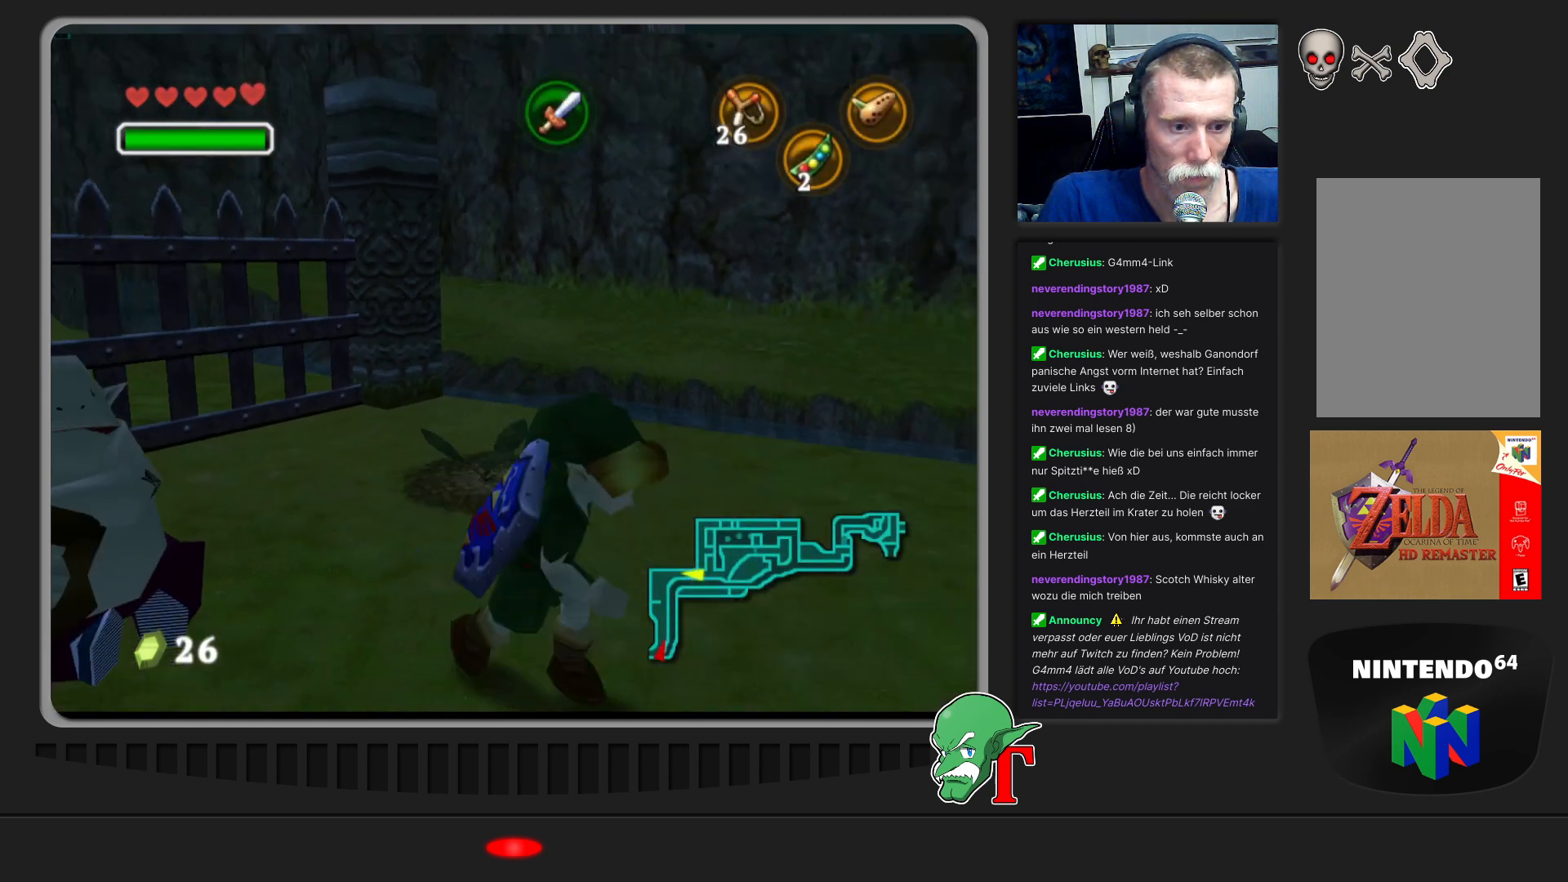
{"buttons": [], "left_stick": "center", "events": [[67, "left_stick", "center"]]}
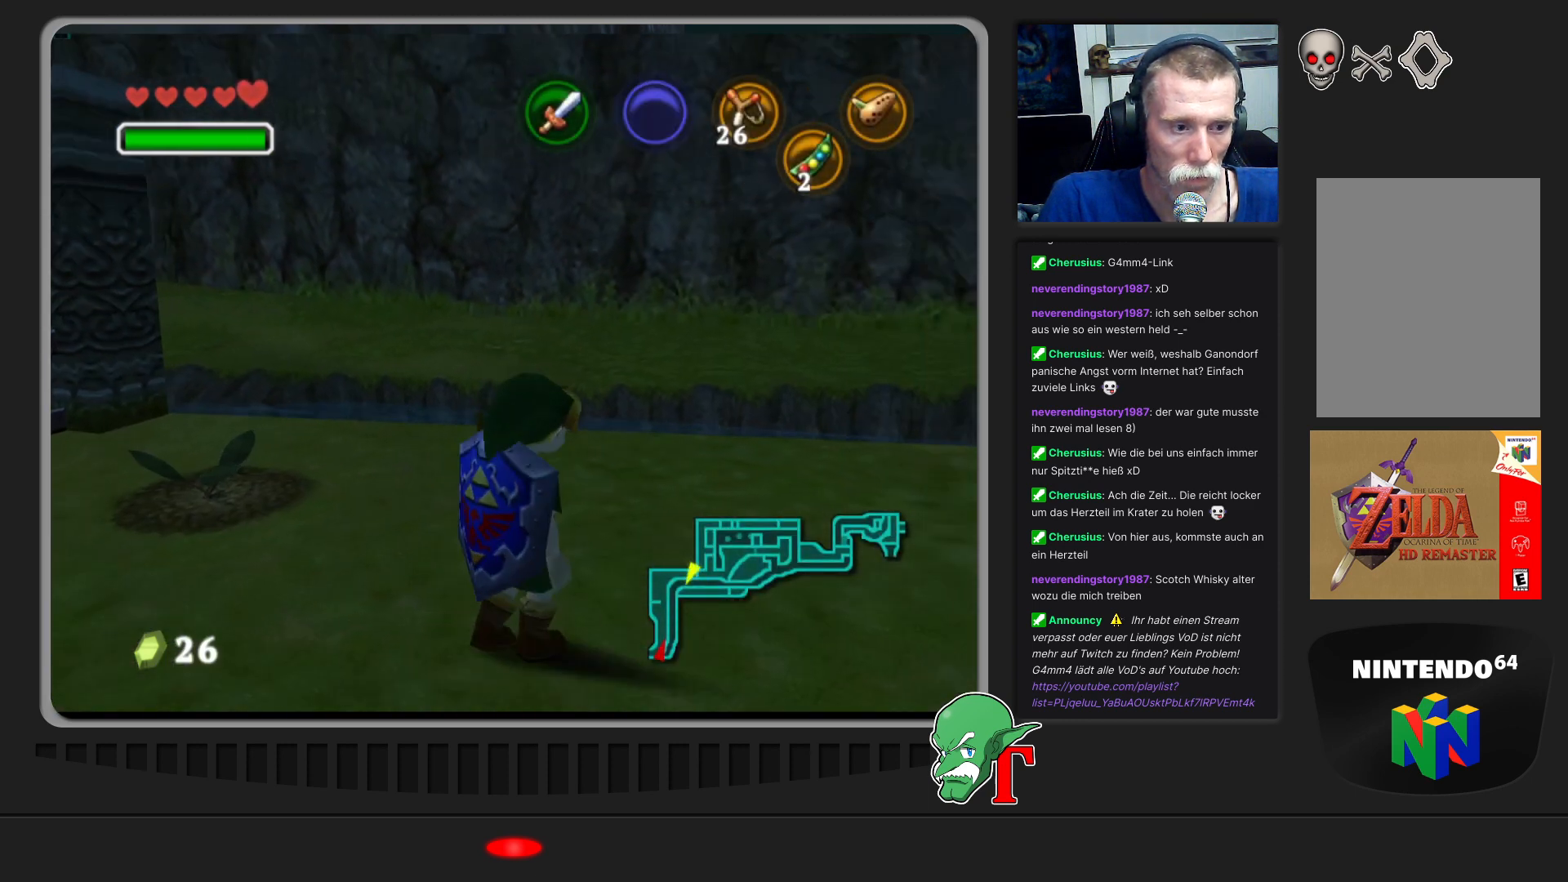
{"buttons": [], "left_stick": "right", "events": [[100, "left_stick", "right"]]}
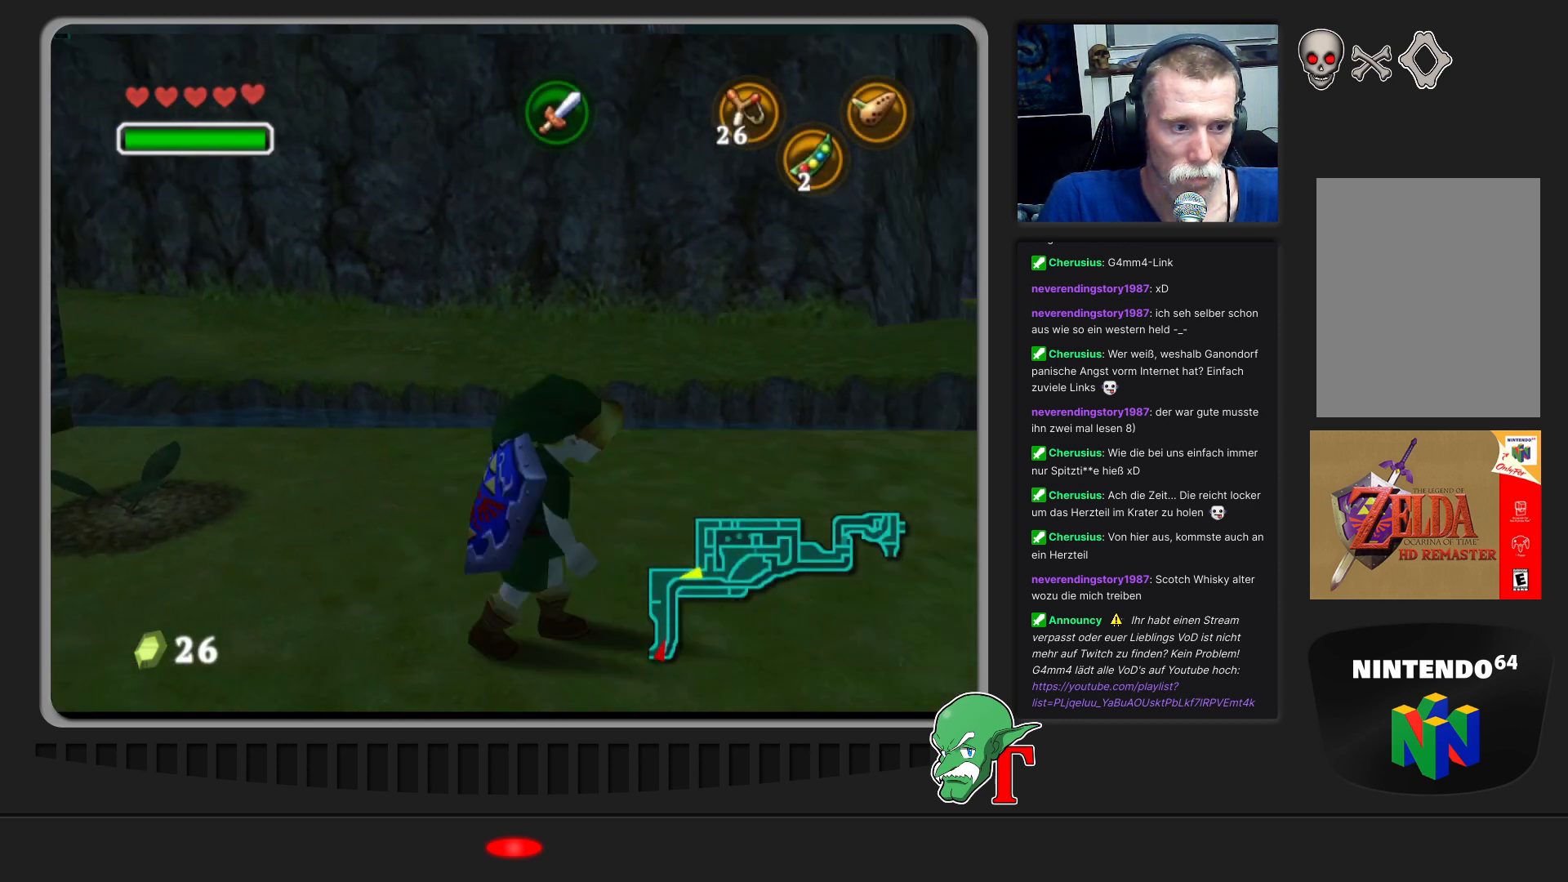
{"buttons": [], "left_stick": "up-right", "events": [[300, "left_stick", "up-right"]]}
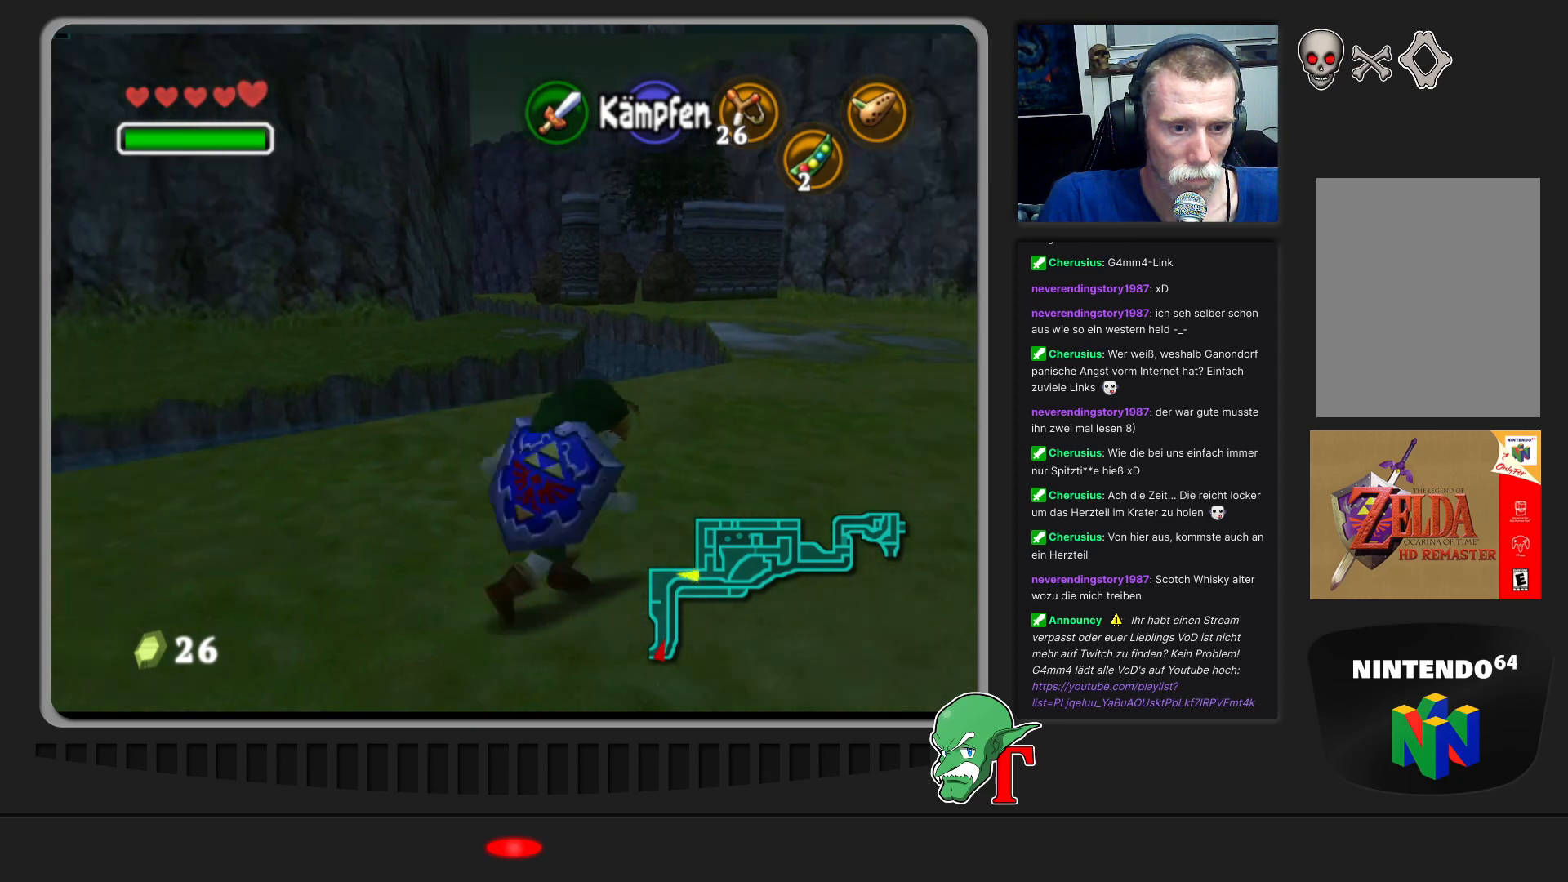
{"buttons": [], "left_stick": "up-right", "events": []}
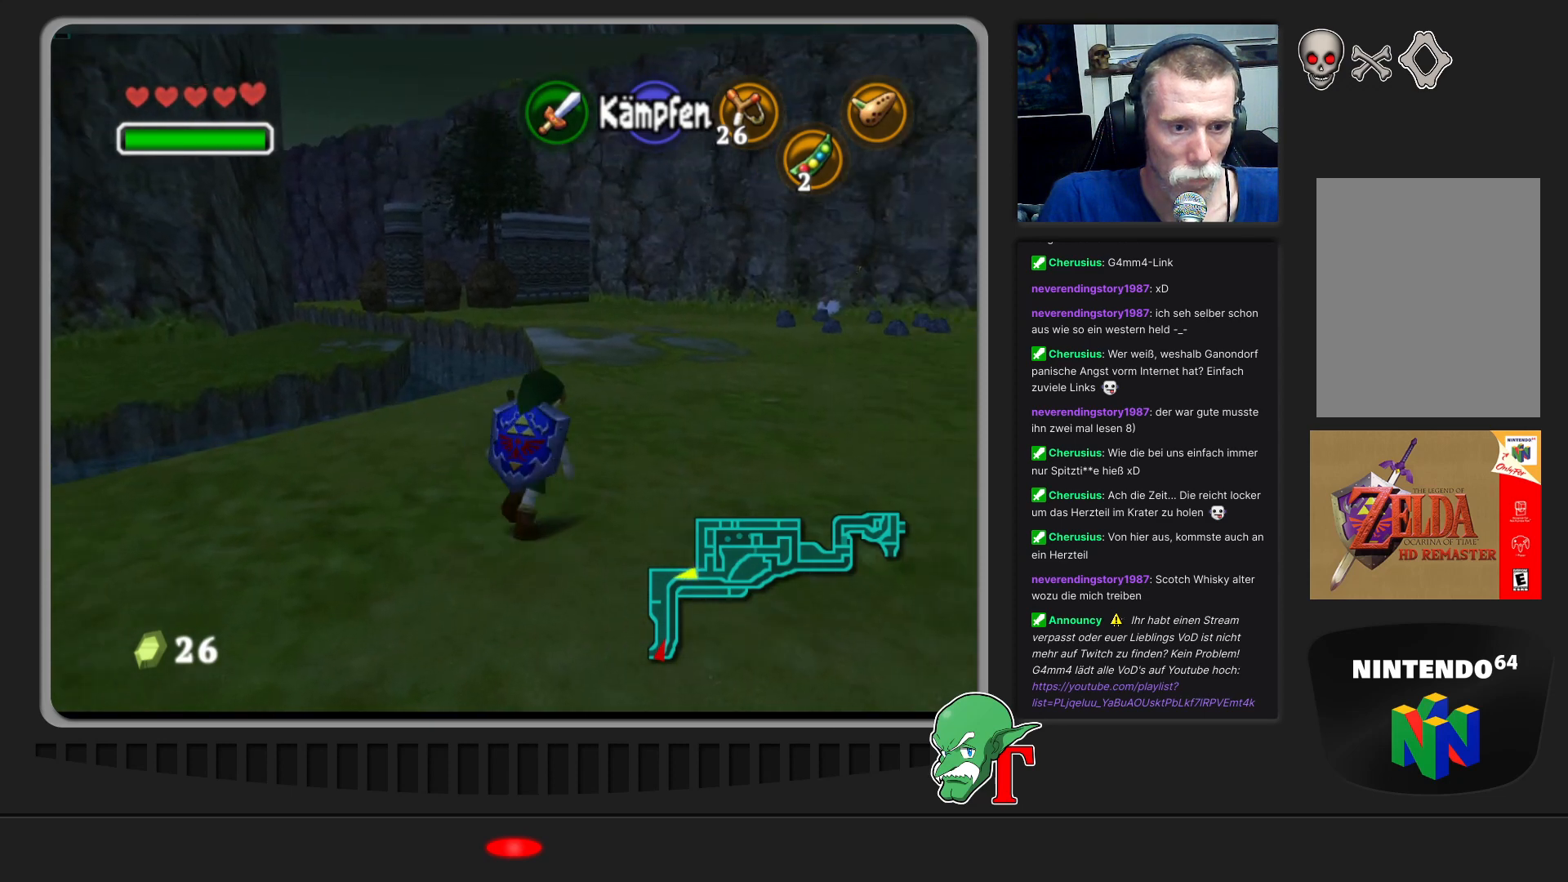
{"buttons": [], "left_stick": "up", "events": [[200, "left_stick", "up"]]}
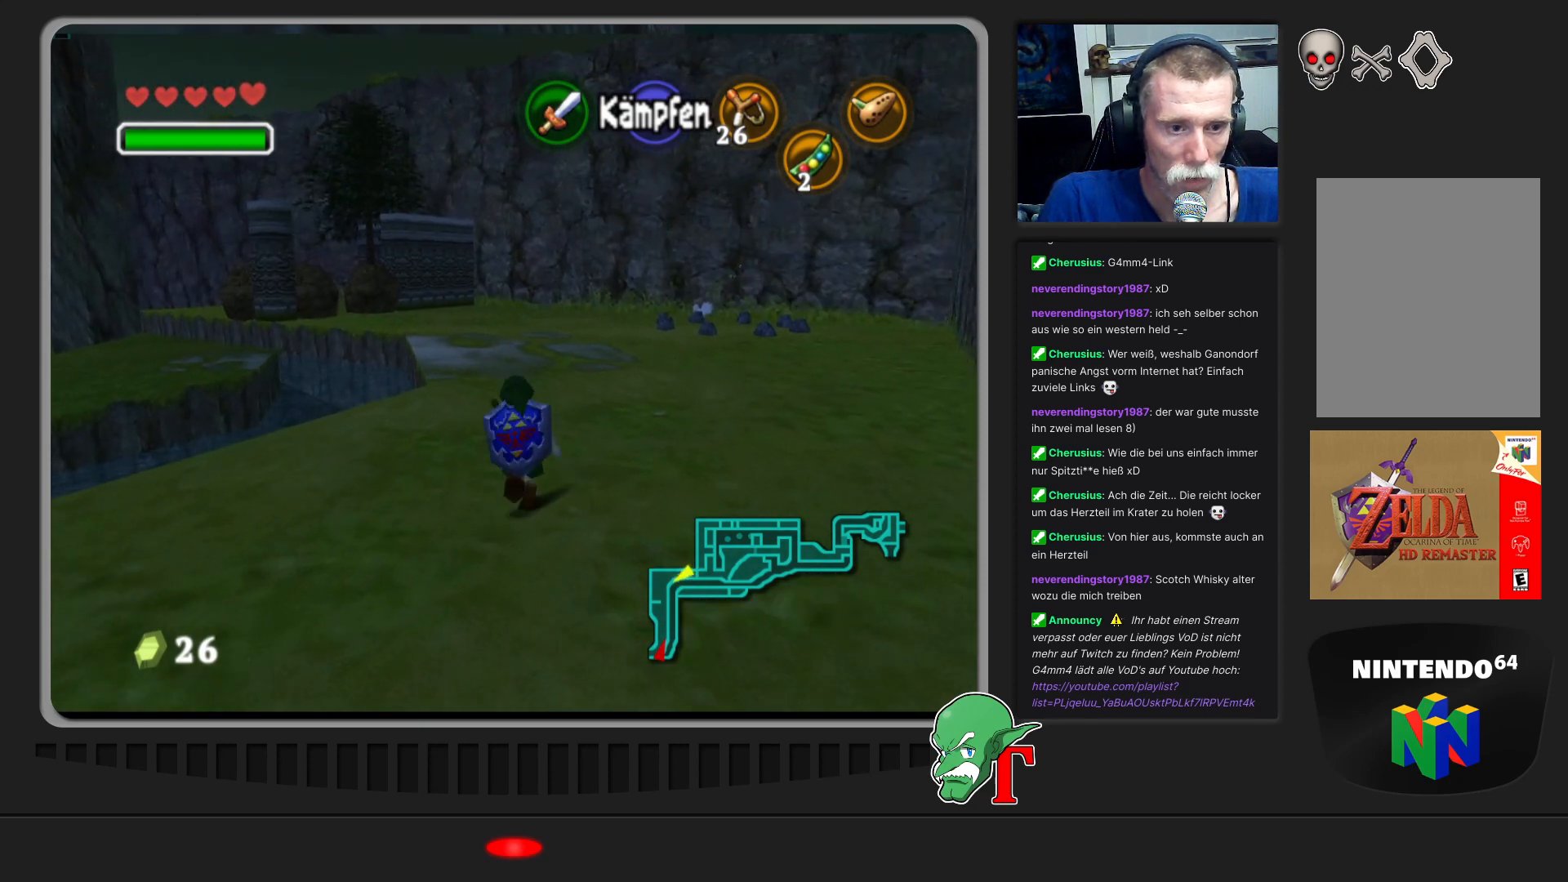
{"buttons": [], "left_stick": "up", "events": []}
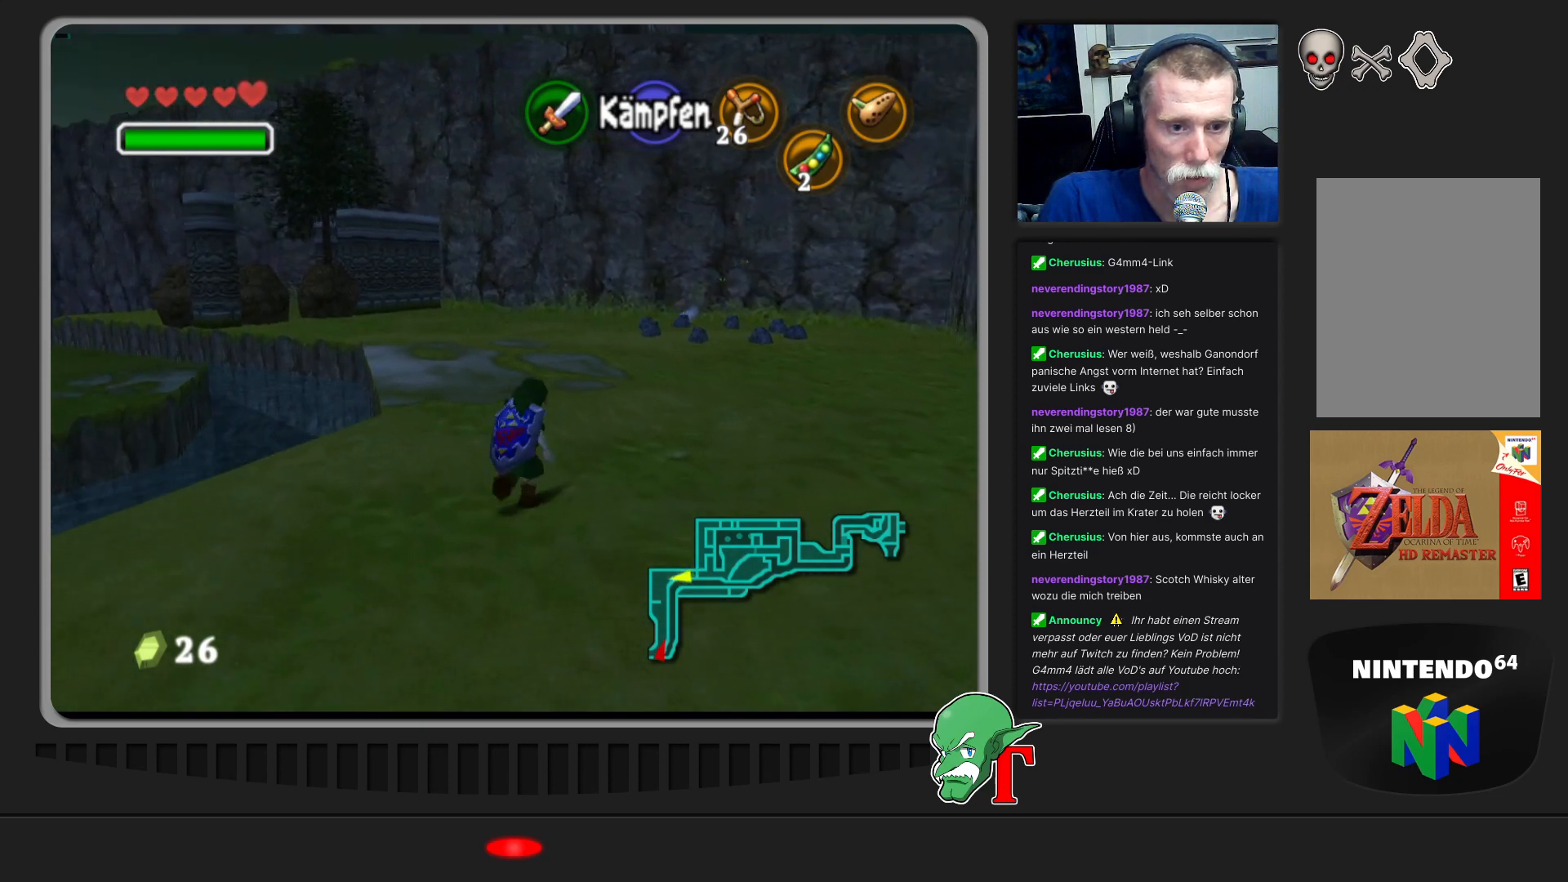
{"buttons": [], "left_stick": "up", "events": []}
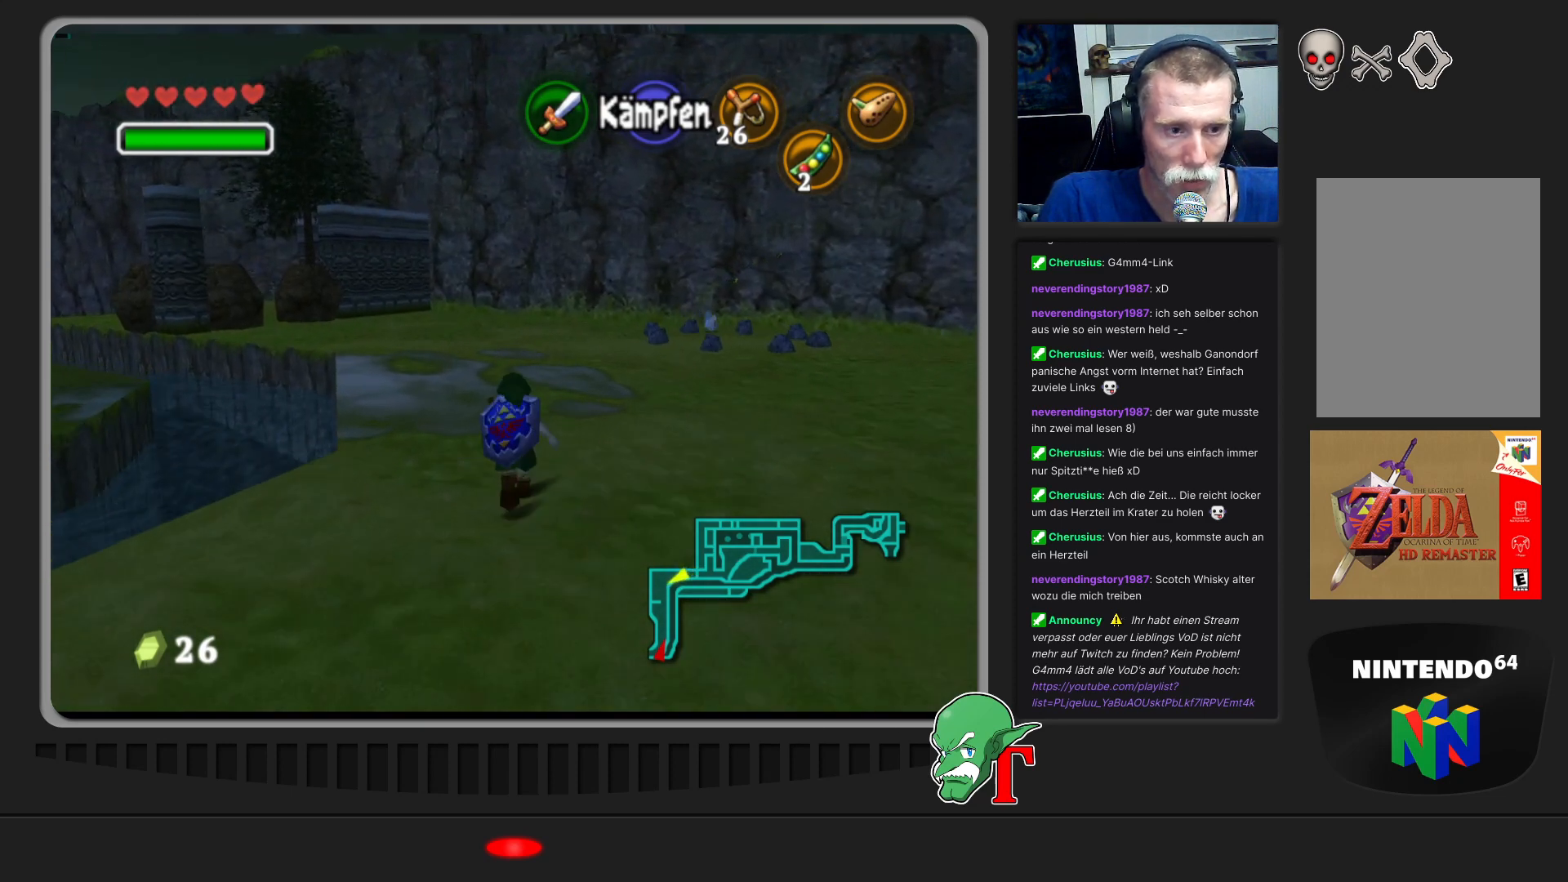
{"buttons": [], "left_stick": "up", "events": [[67, "left_stick", "up-right"], [233, "left_stick", "up"]]}
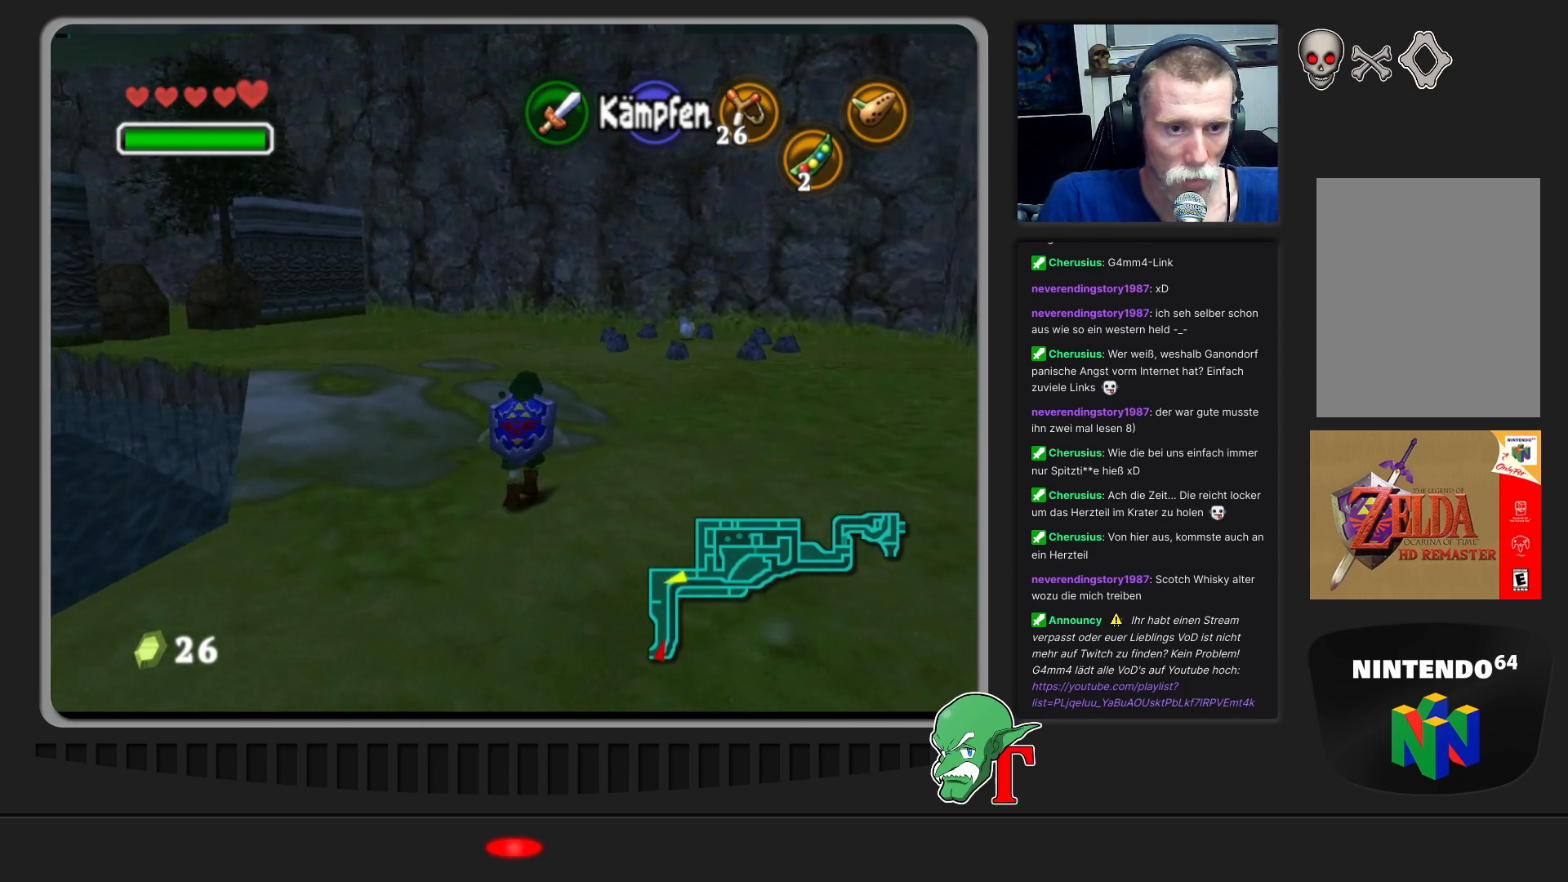
{"buttons": [], "left_stick": "up", "events": []}
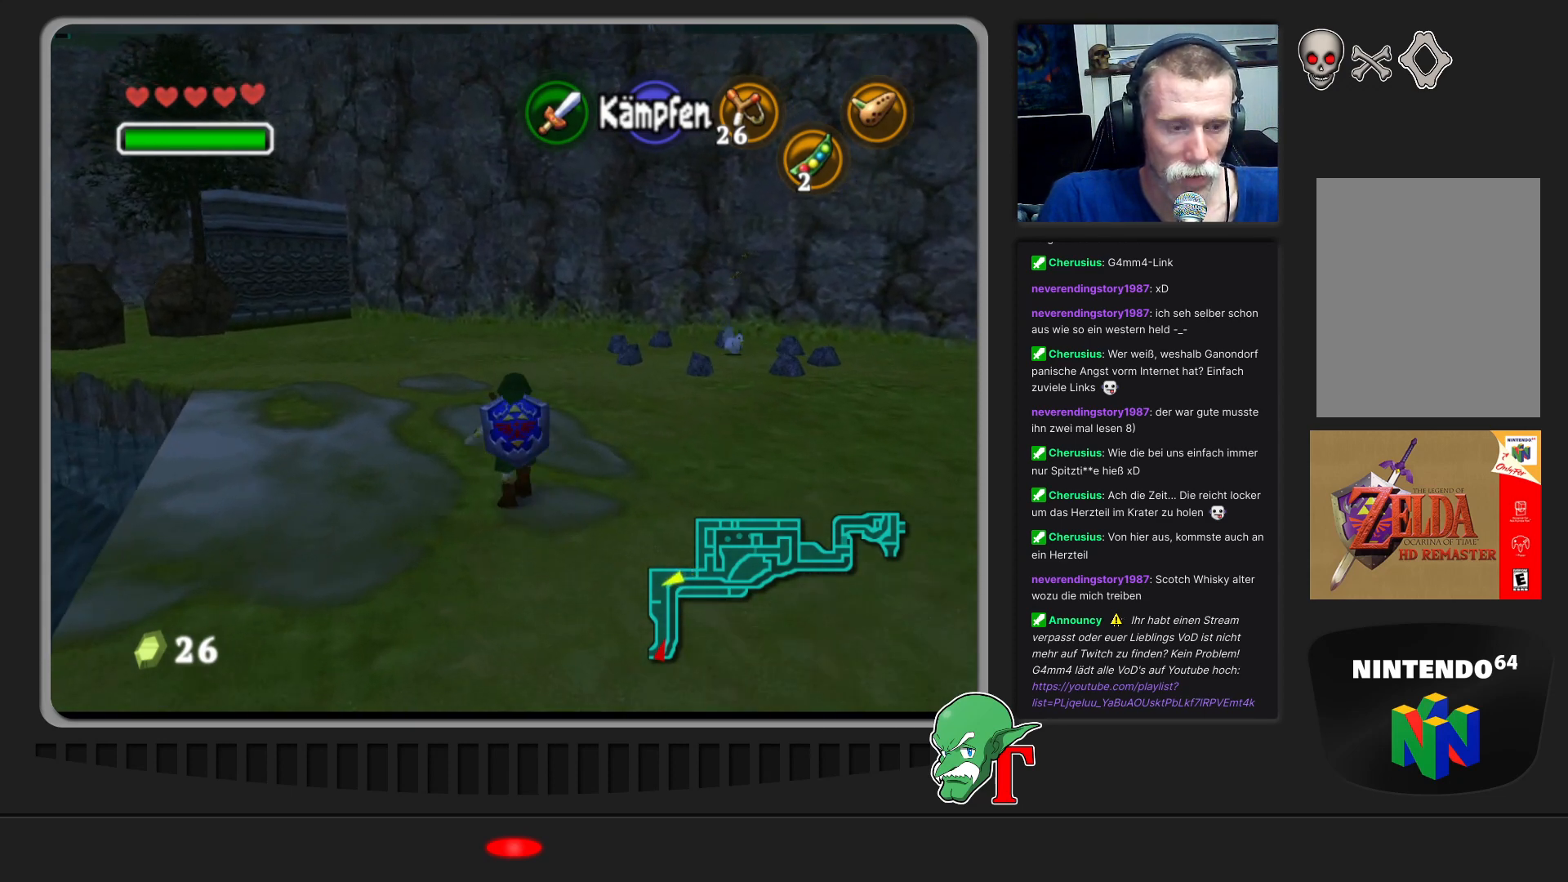
{"buttons": [], "left_stick": "center", "events": [[133, "left_stick", "left"], [333, "left_stick", "down-left"], [433, "left_stick", "center"]]}